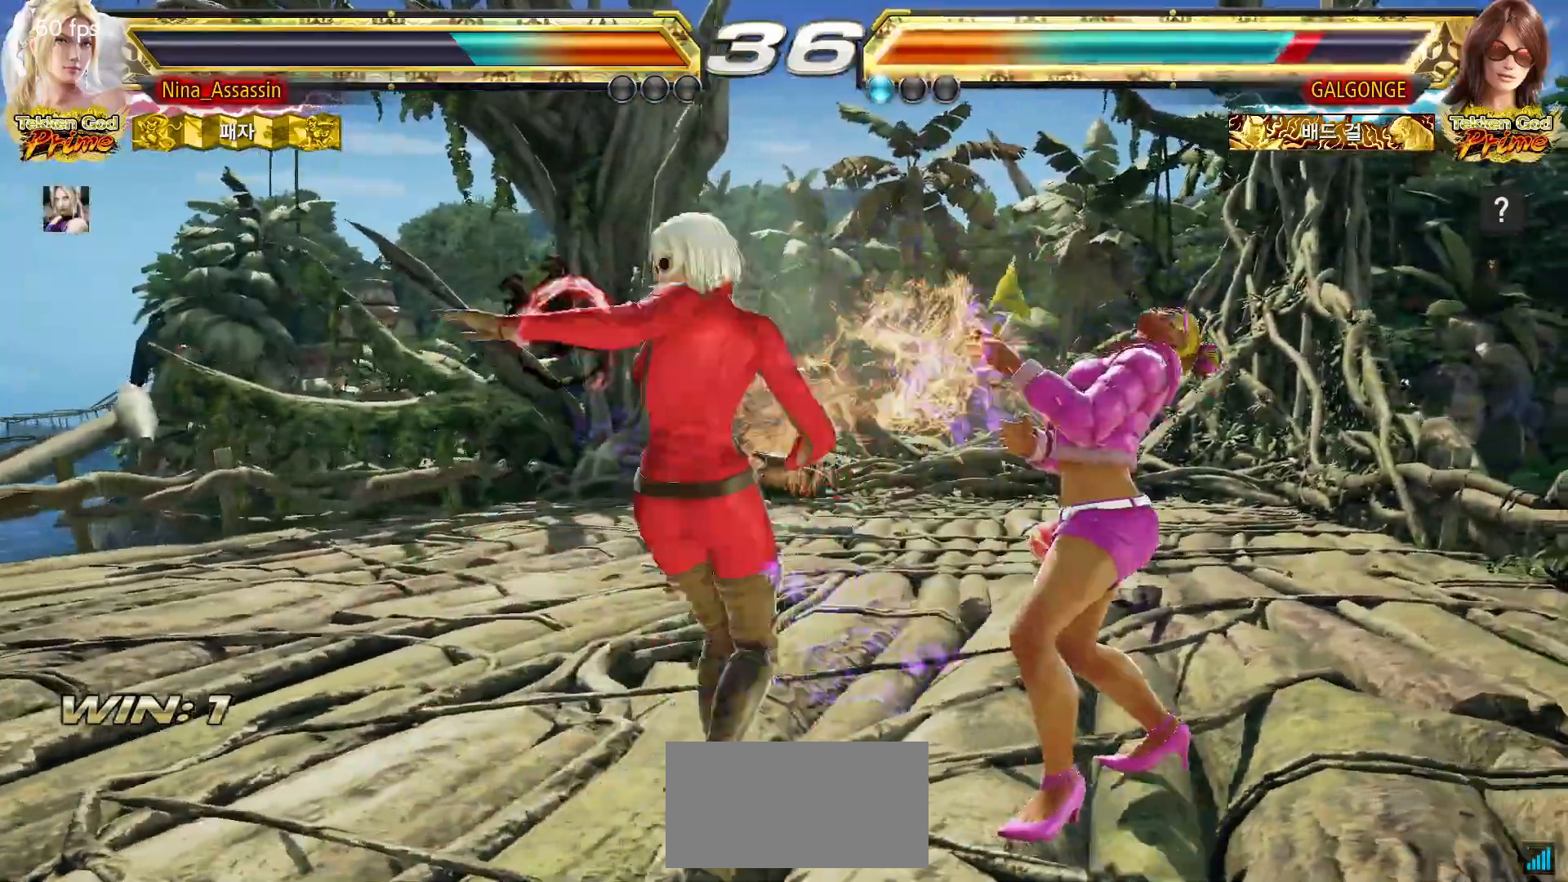
Gameplay with a controller (arcade stick); each line is a JSON object with the inputs held at the frame after it. "events" lists button and stick changes between this image and that frame as [ms after this image, input, new state], when the widget could be followed in between. Not read: L3 R3.
{"buttons": [], "left_stick": "center", "events": [[67, "TRIANGLE", "down"], [200, "TRIANGLE", "up"], [283, "left_stick", "center"]]}
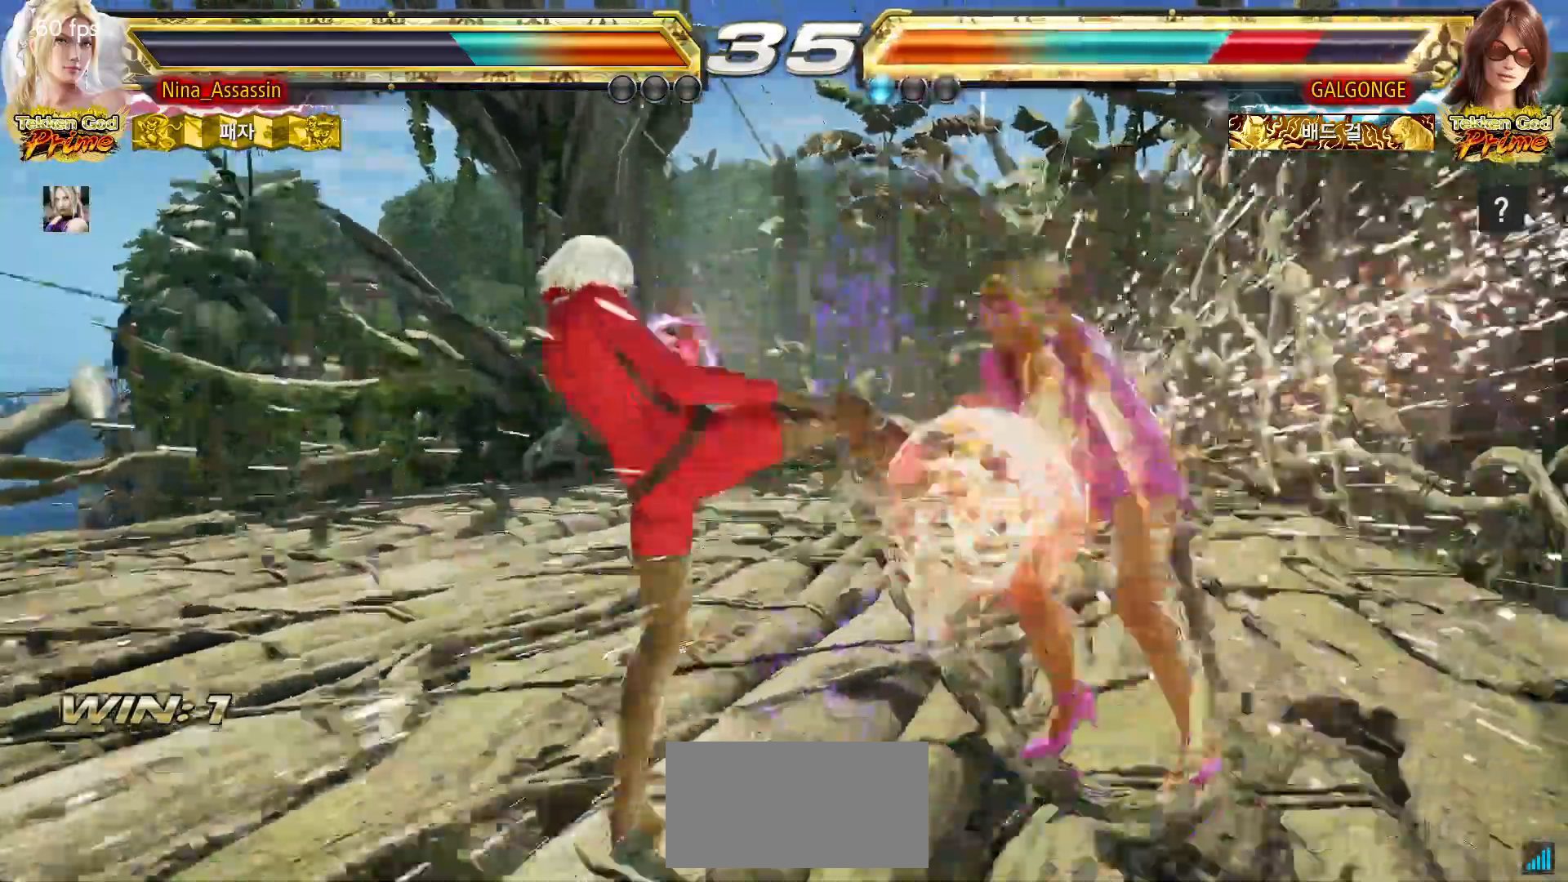
{"buttons": [], "left_stick": "center"}
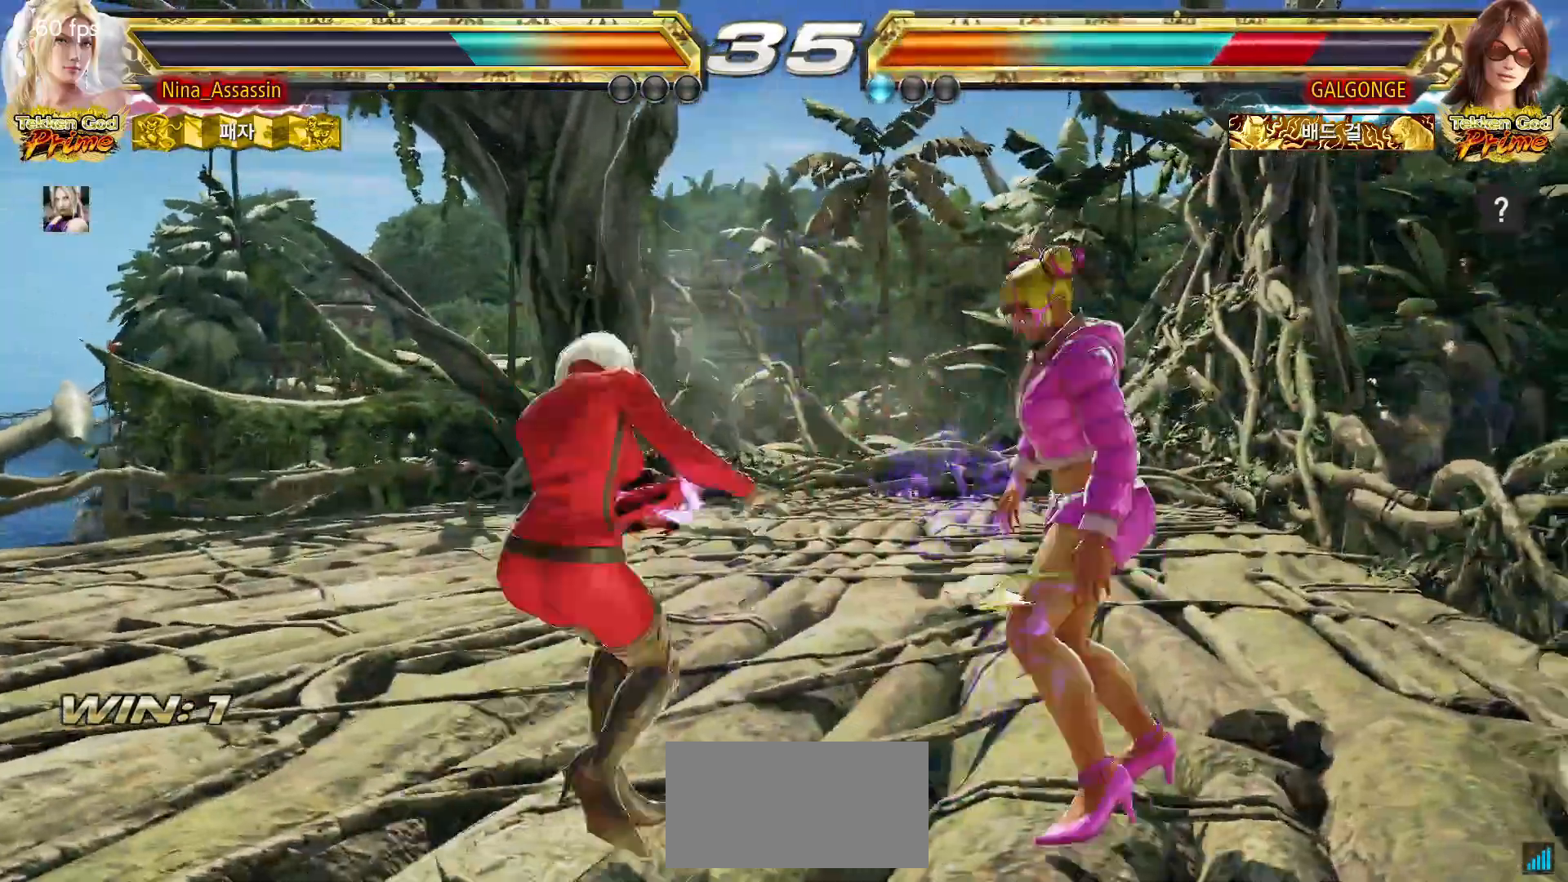
{"buttons": [], "left_stick": "left", "events": [[150, "left_stick", "left"]]}
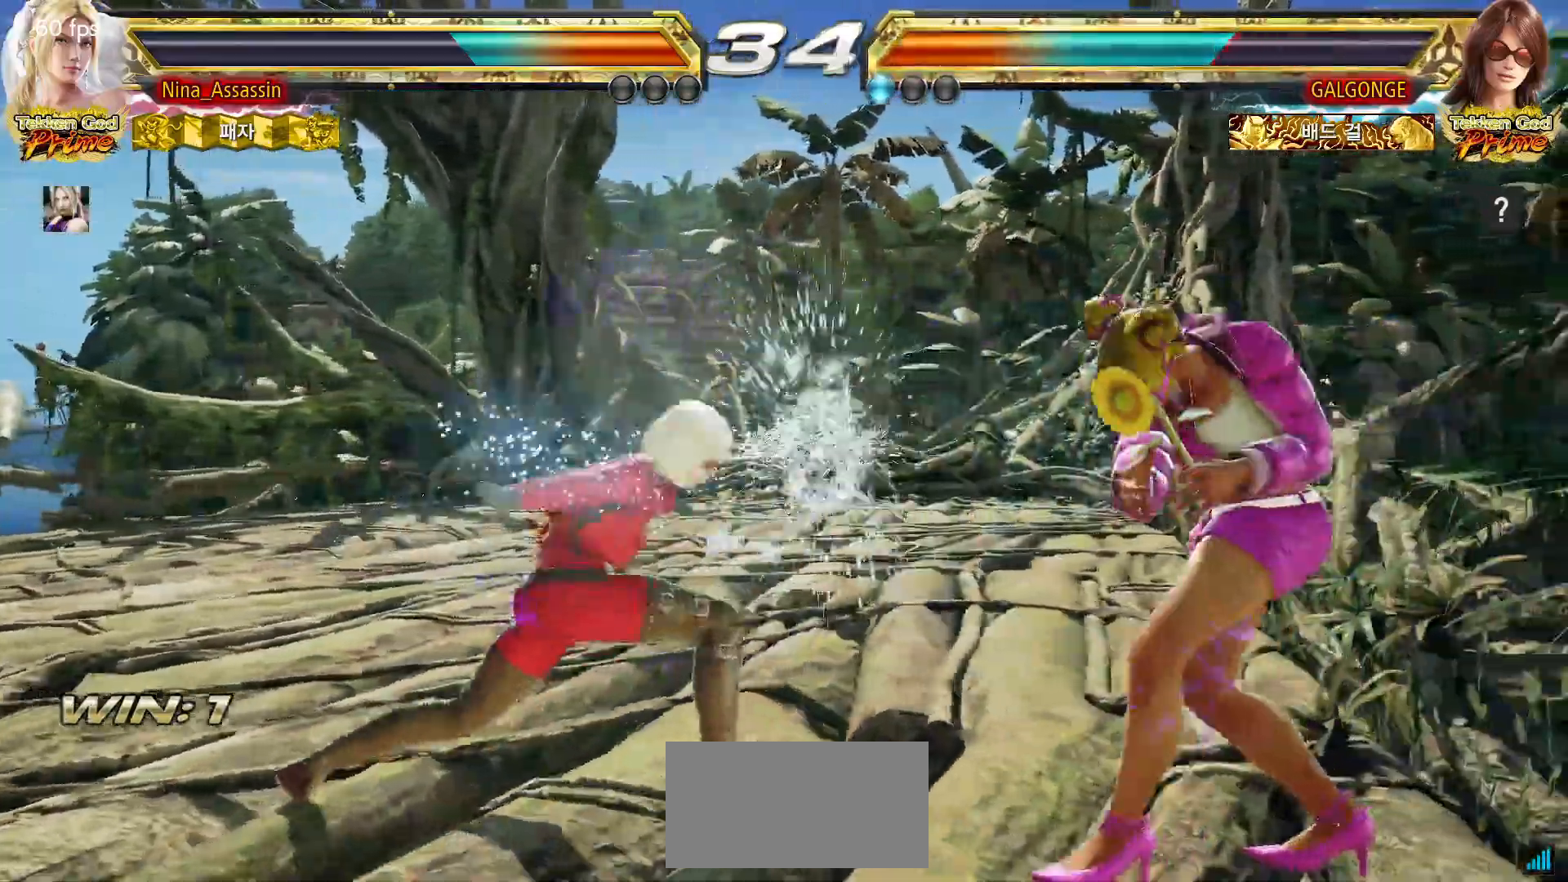
{"buttons": [], "left_stick": "left", "events": [[150, "TRIANGLE", "down"], [233, "TRIANGLE", "up"], [283, "TRIANGLE", "down"], [367, "TRIANGLE", "up"], [417, "TRIANGLE", "down"], [483, "TRIANGLE", "up"]]}
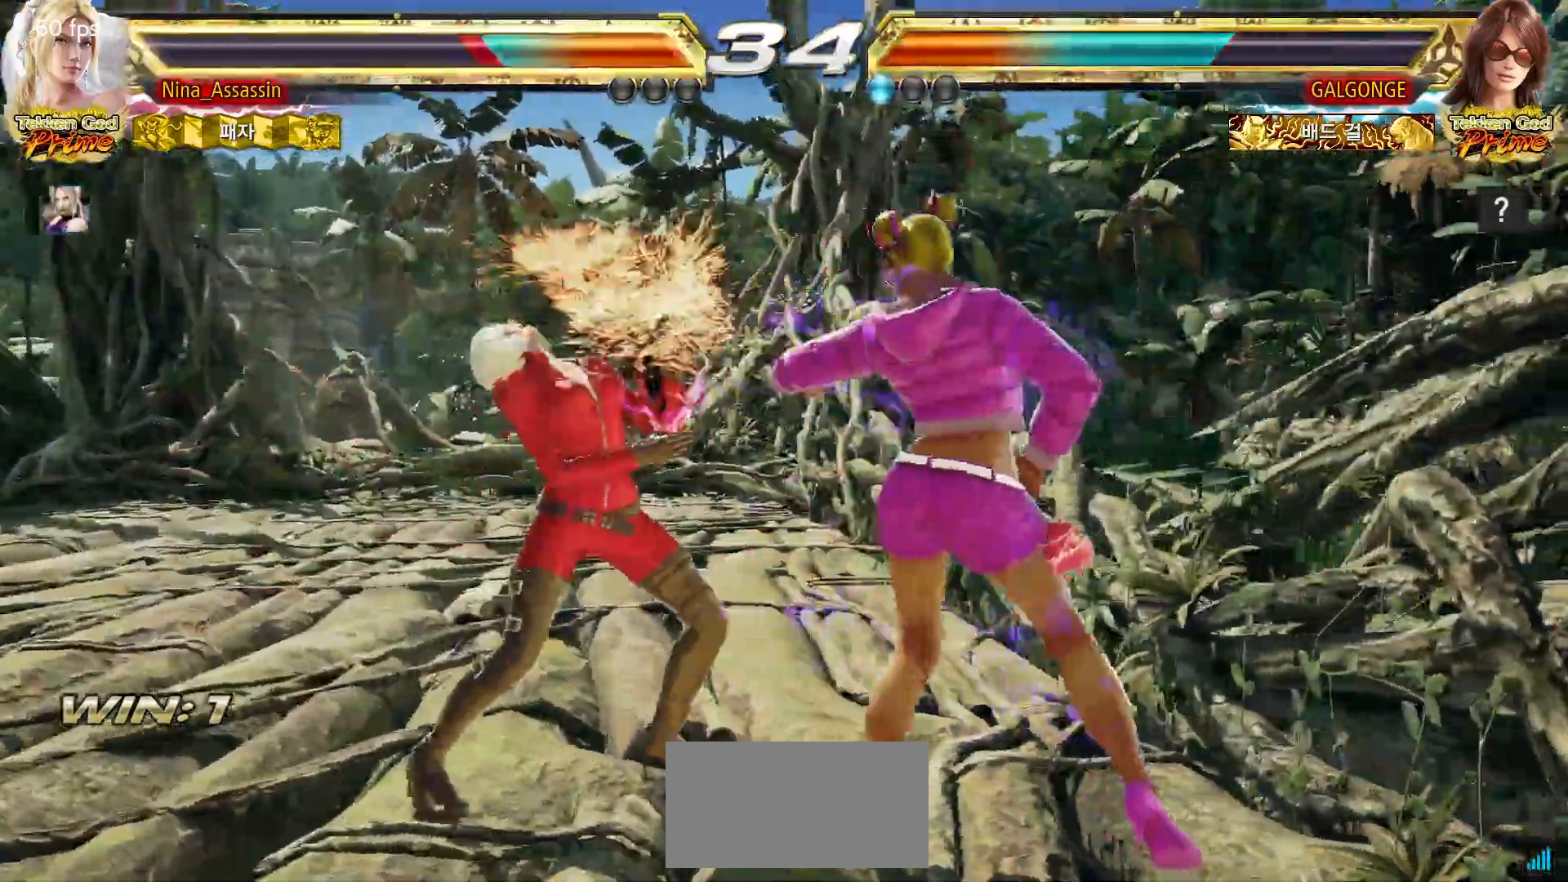
{"buttons": [], "left_stick": "left", "events": [[50, "TRIANGLE", "down"], [117, "TRIANGLE", "up"], [200, "TRIANGLE", "down"], [250, "TRIANGLE", "up"], [317, "TRIANGLE", "down"], [383, "TRIANGLE", "up"], [450, "TRIANGLE", "down"], [500, "TRIANGLE", "up"]]}
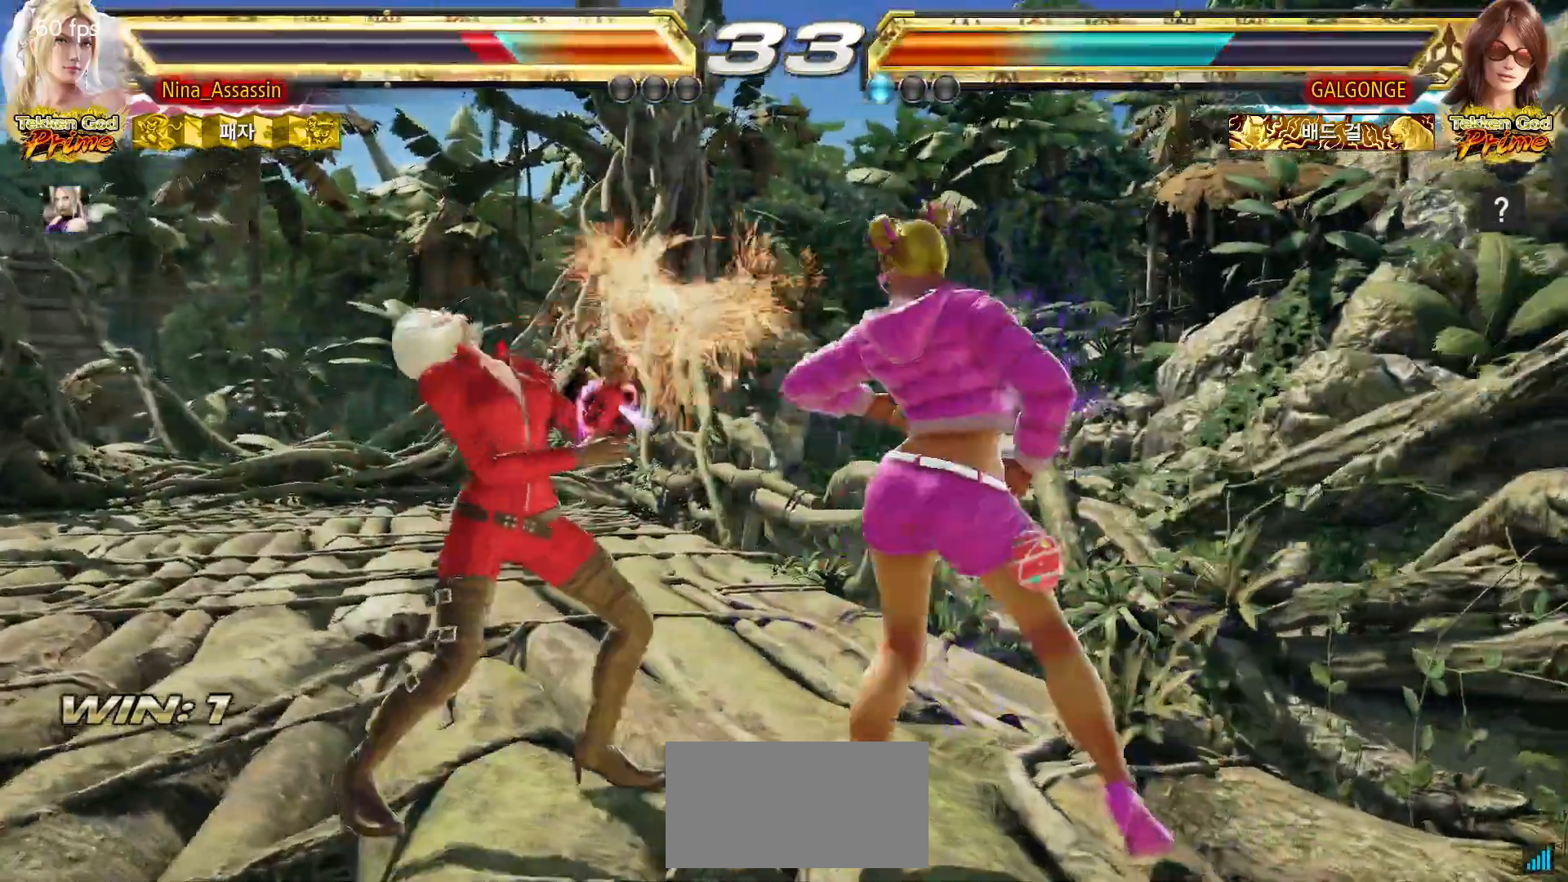
{"buttons": ["SQUARE", "TRIANGLE"], "left_stick": "center", "events": [[117, "left_stick", "down-left"], [350, "SQUARE", "down"], [350, "left_stick", "center"], [400, "SQUARE", "up"], [483, "SQUARE", "down"], [483, "TRIANGLE", "down"]]}
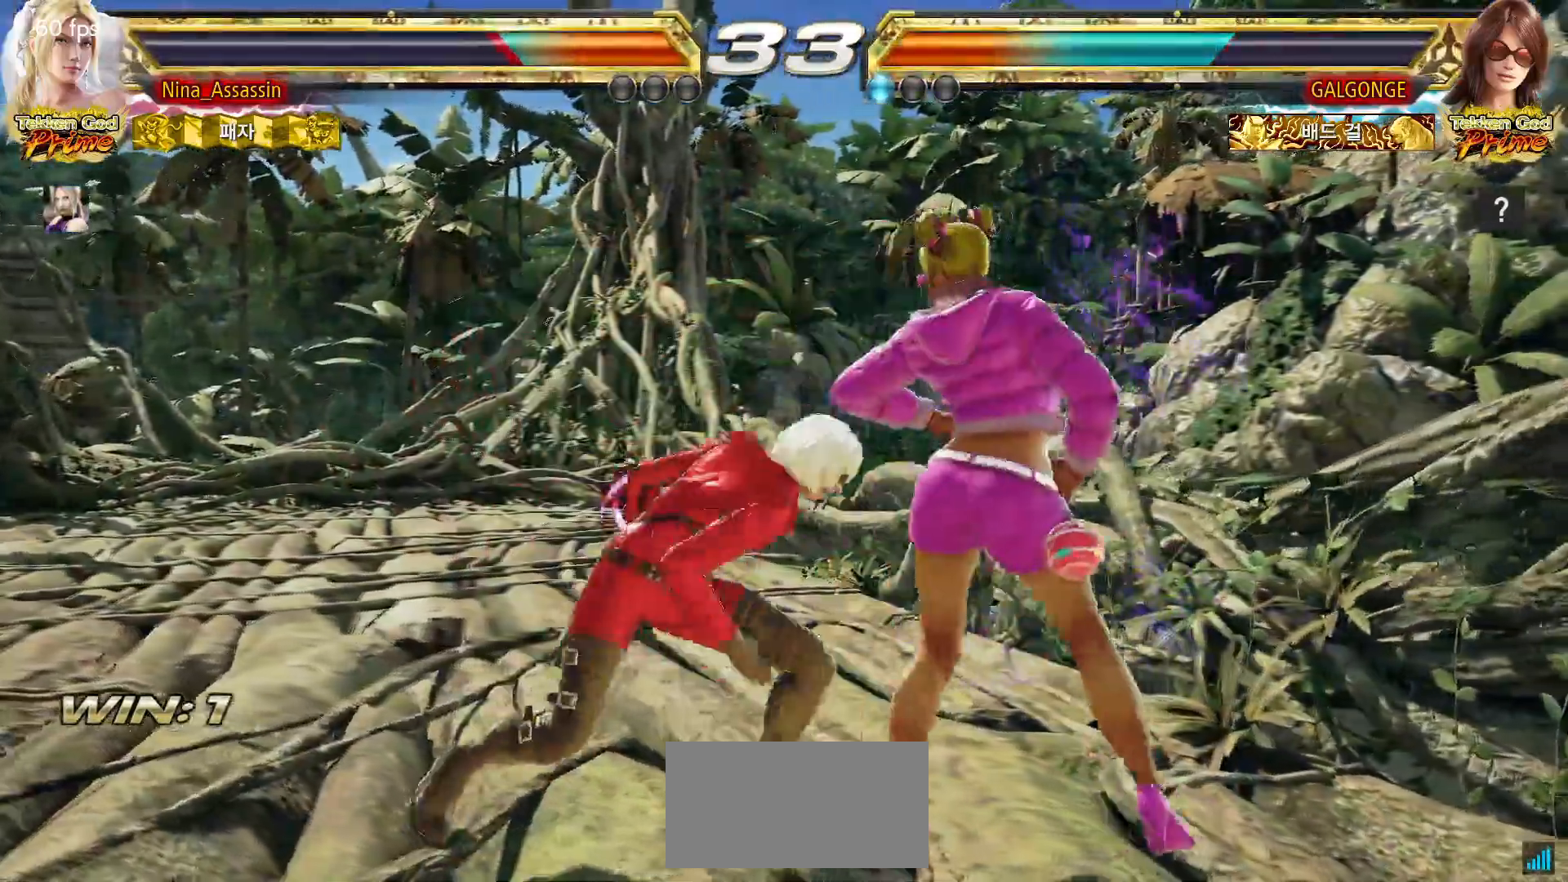
{"buttons": [], "left_stick": "down-right", "events": [[17, "TRIANGLE", "up"], [33, "SQUARE", "up"], [117, "SQUARE", "down"], [150, "SQUARE", "up"], [233, "SQUARE", "down"], [267, "SQUARE", "up"], [500, "left_stick", "down-right"]]}
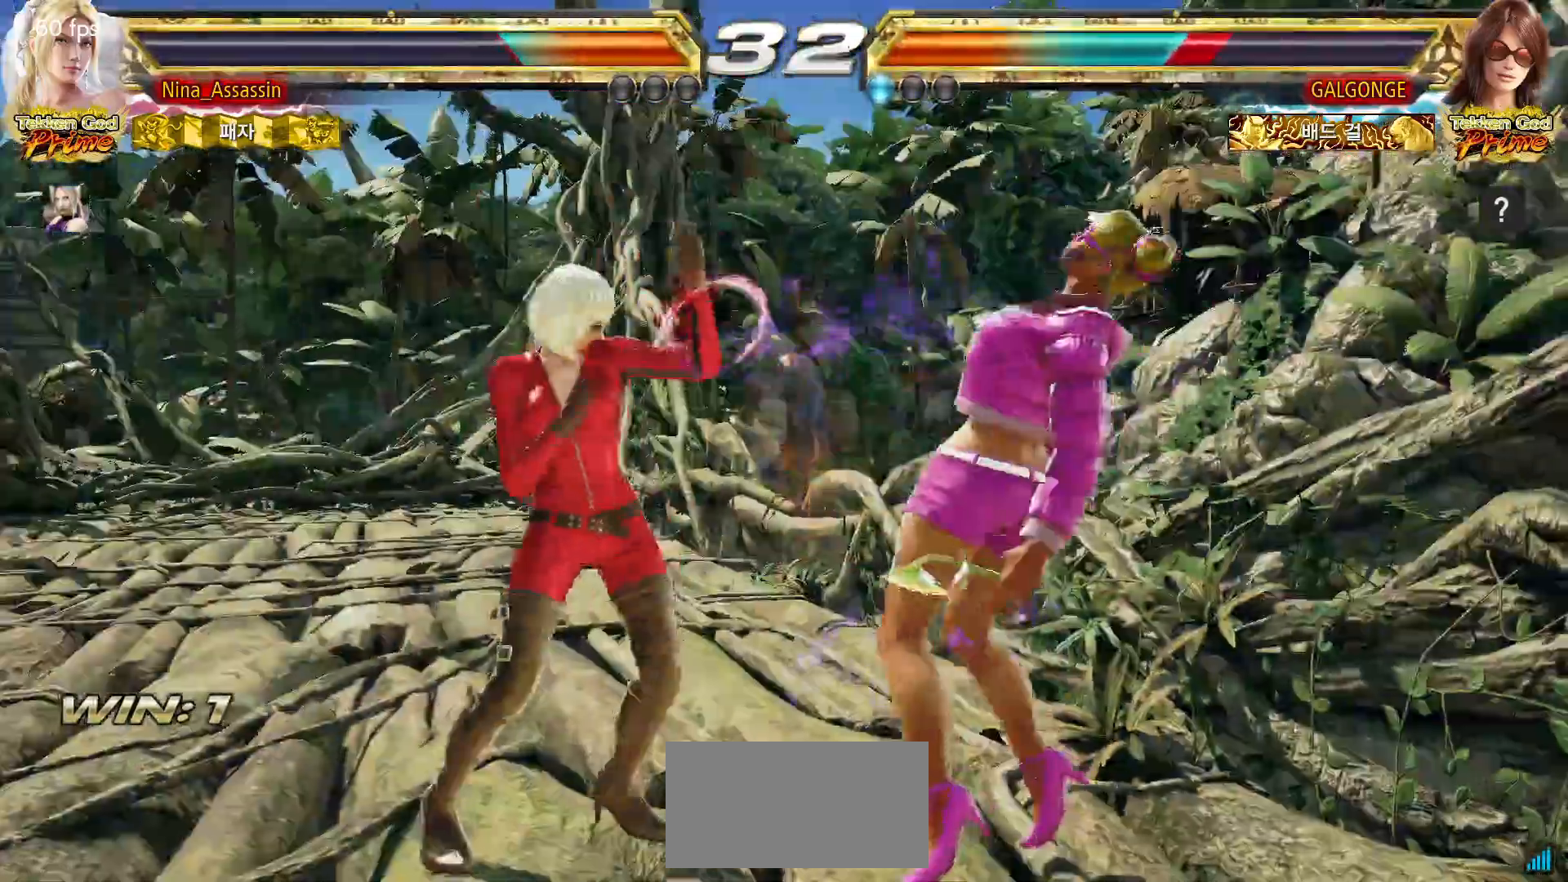
{"buttons": [], "left_stick": "center"}
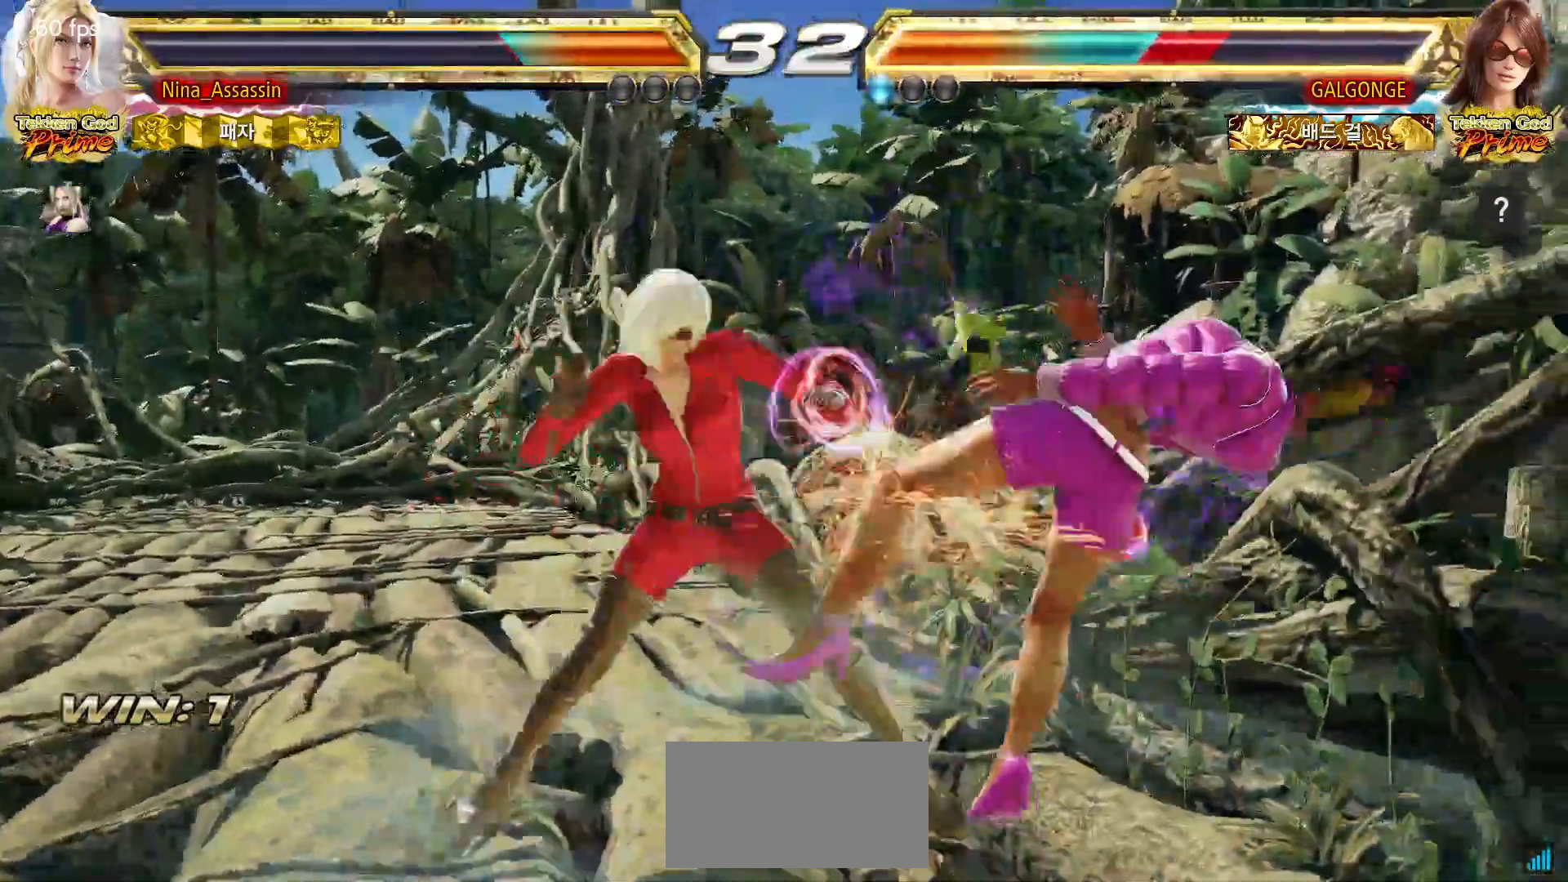
{"buttons": [], "left_stick": "center", "events": [[383, "CIRCLE", "down"], [383, "SQUARE", "down"], [417, "SQUARE", "up"], [433, "CIRCLE", "up"]]}
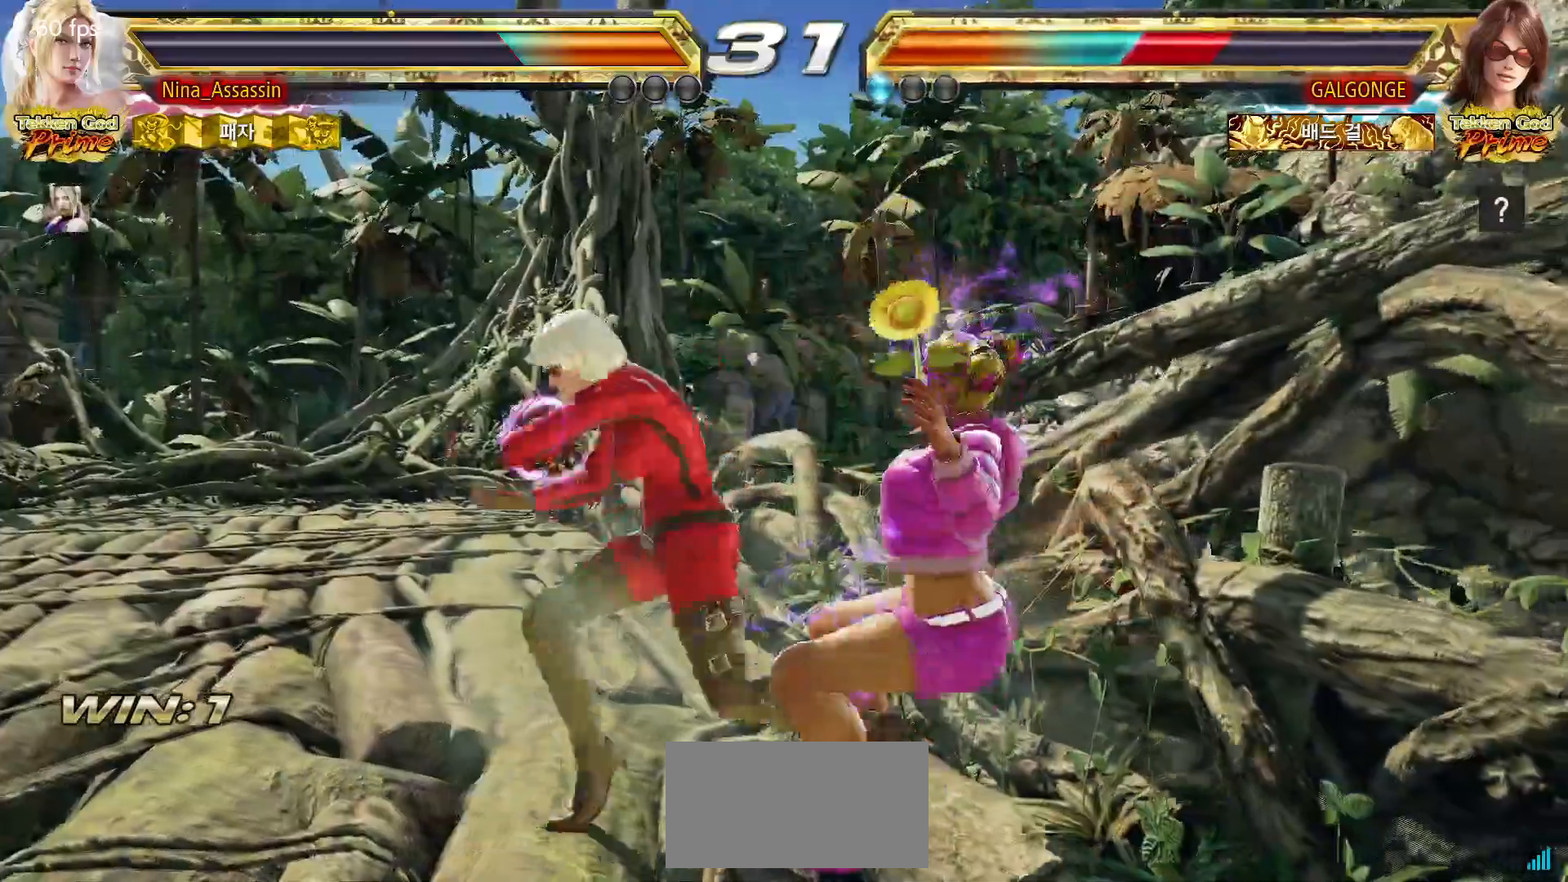
{"buttons": [], "left_stick": "center", "events": [[33, "TRIANGLE", "down"], [100, "TRIANGLE", "up"], [167, "TRIANGLE", "down"], [217, "TRIANGLE", "up"], [283, "TRIANGLE", "down"], [350, "TRIANGLE", "up"]]}
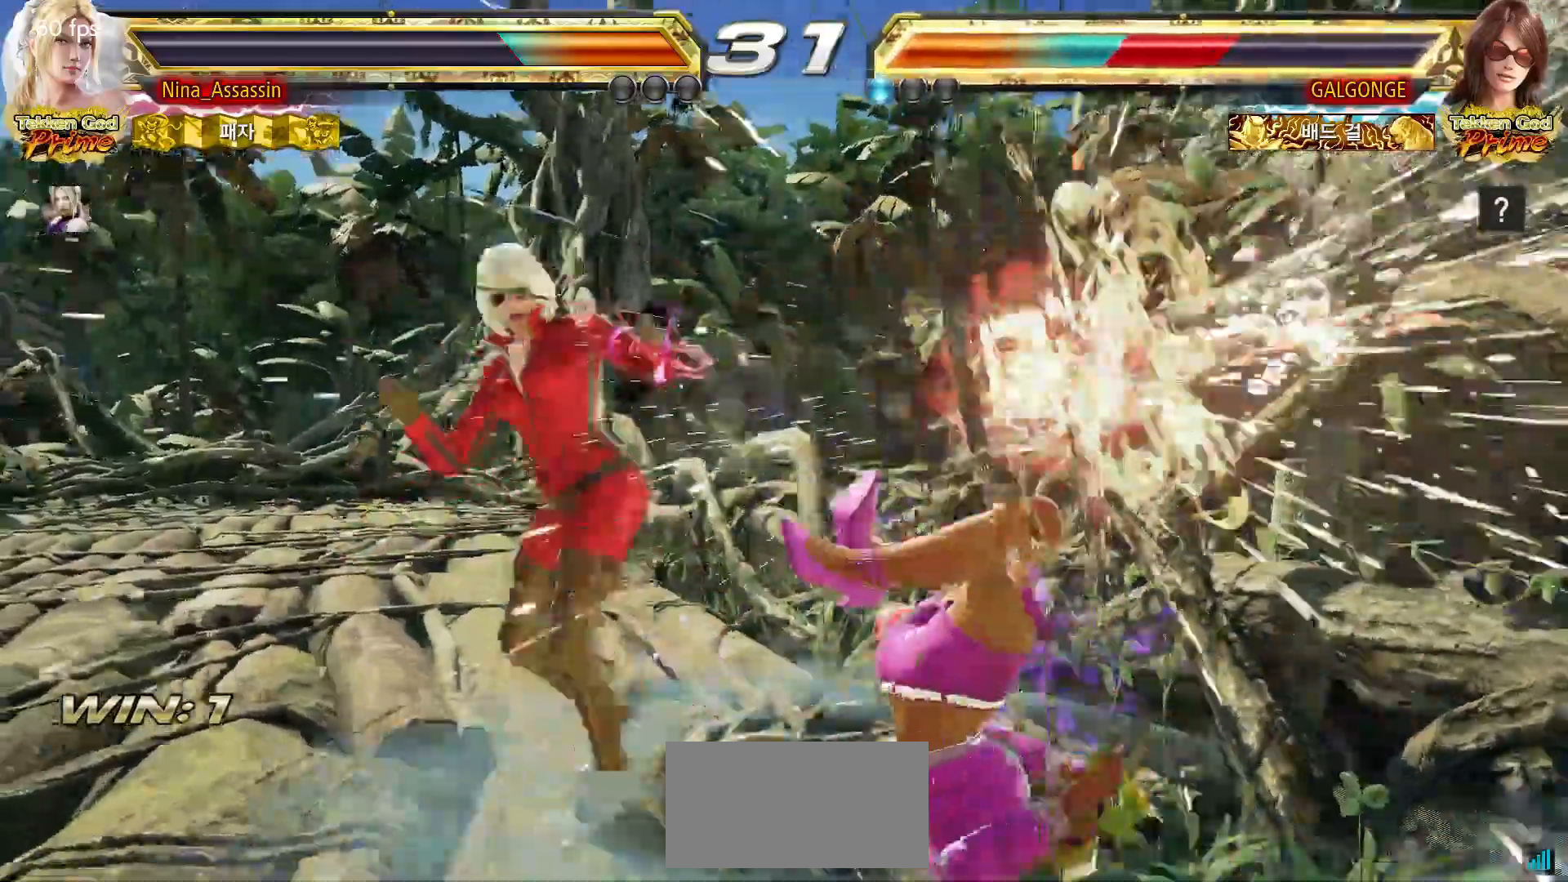
{"buttons": [], "left_stick": "center", "events": [[200, "left_stick", "down-left"], [250, "CROSS", "down"], [283, "CROSS", "up"], [317, "CROSS", "down"], [367, "CROSS", "up"], [433, "TRIANGLE", "down"], [467, "left_stick", "center"], [500, "TRIANGLE", "up"]]}
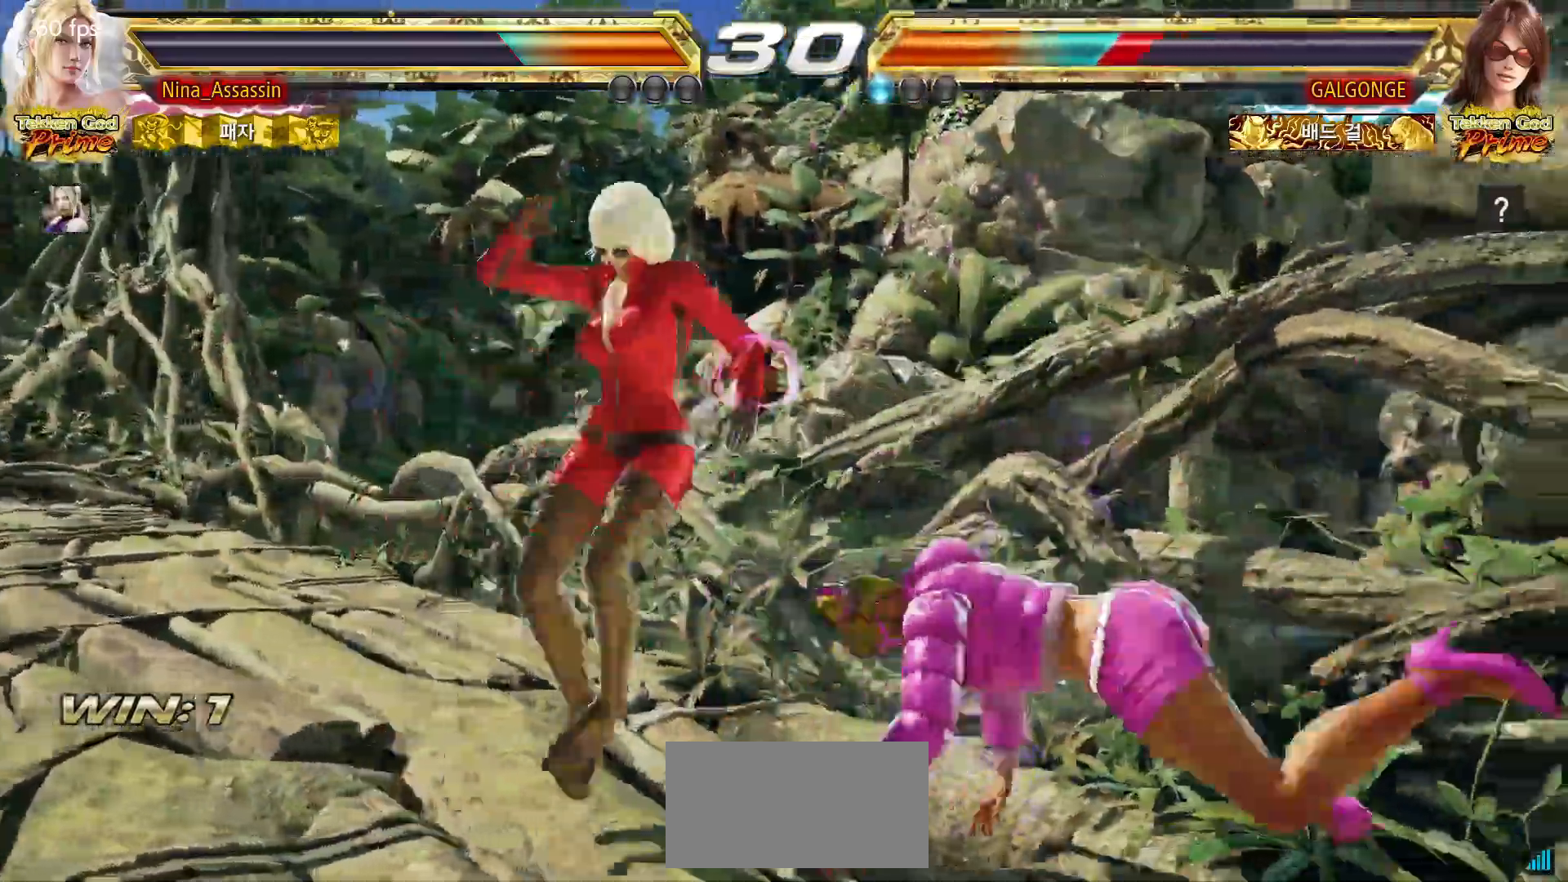
{"buttons": [], "left_stick": "center", "events": [[67, "TRIANGLE", "down"], [133, "TRIANGLE", "up"], [233, "left_stick", "left"], [483, "left_stick", "center"]]}
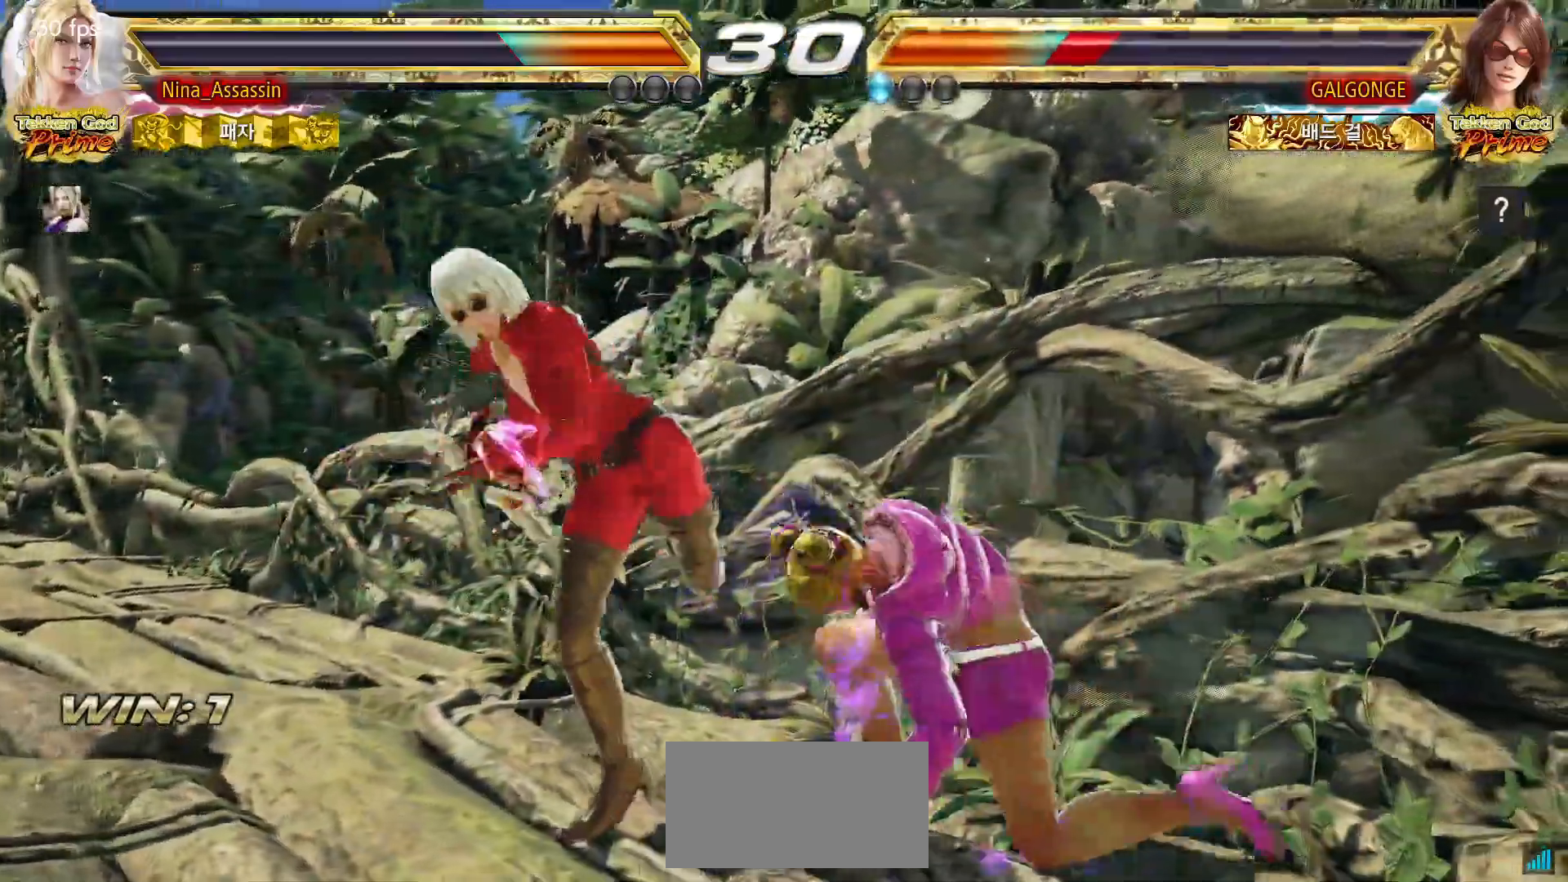
{"buttons": [], "left_stick": "center", "events": [[83, "left_stick", "down"], [167, "left_stick", "center"], [367, "SQUARE", "down"], [417, "SQUARE", "up"]]}
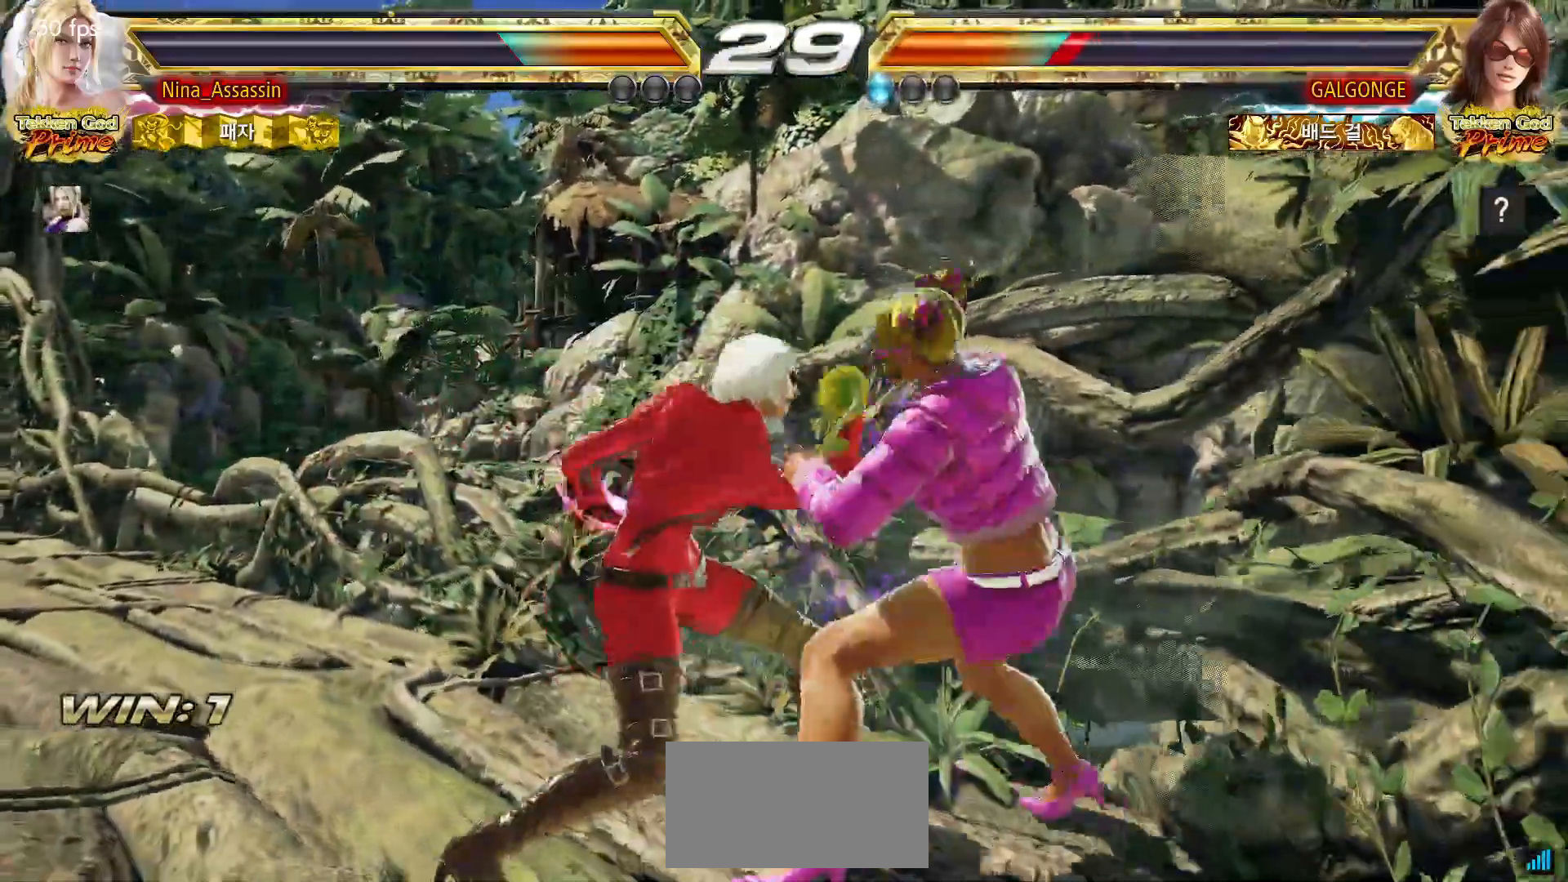
{"buttons": [], "left_stick": "left"}
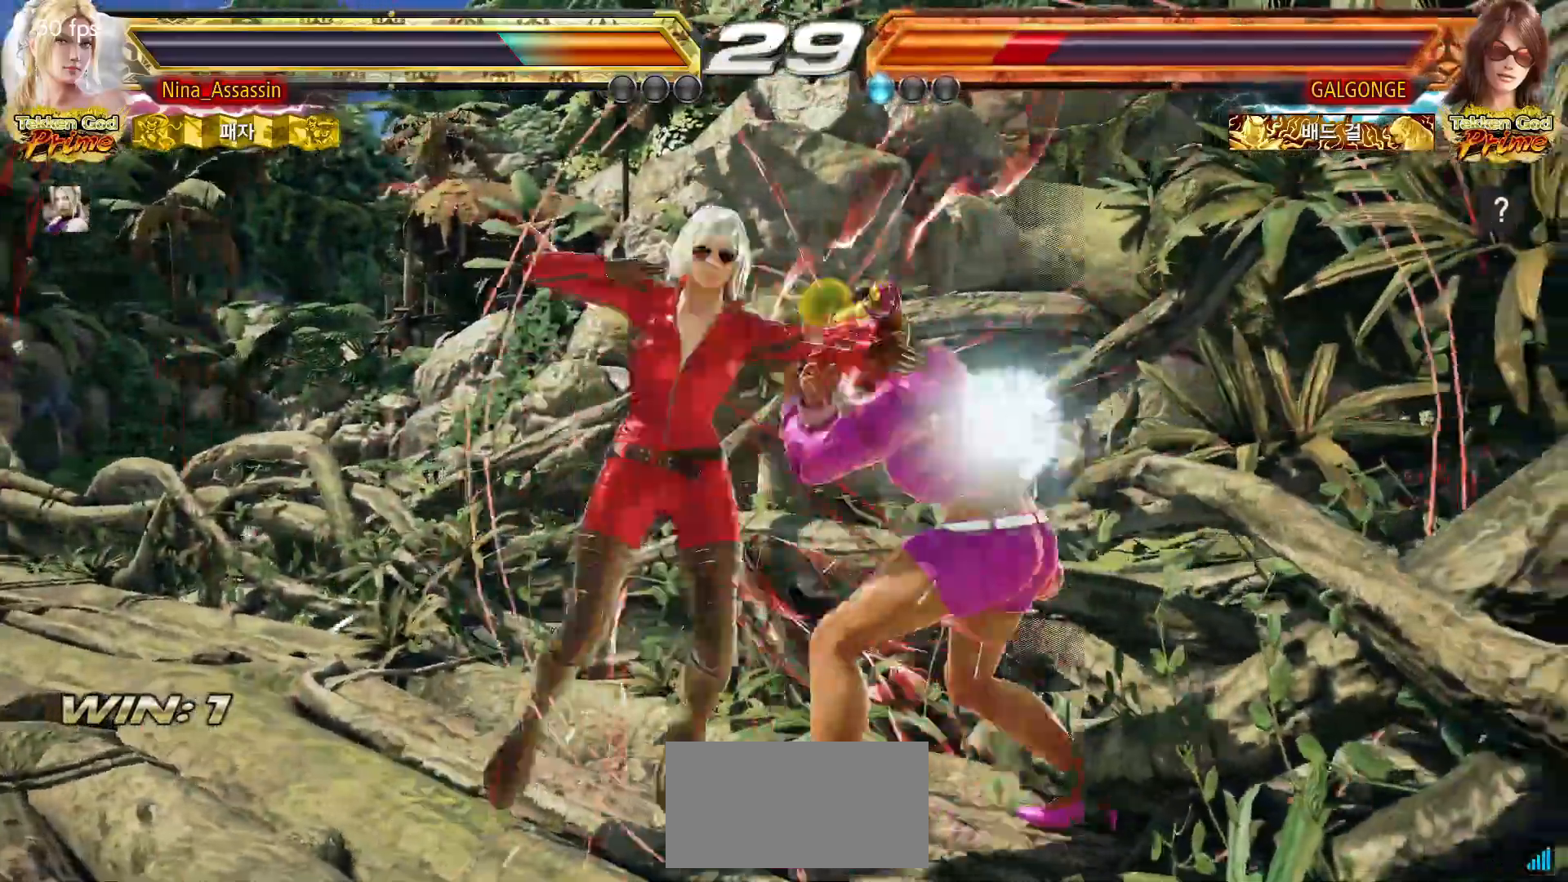
{"buttons": [], "left_stick": "left", "events": [[283, "left_stick", "down"], [333, "left_stick", "center"], [450, "left_stick", "left"]]}
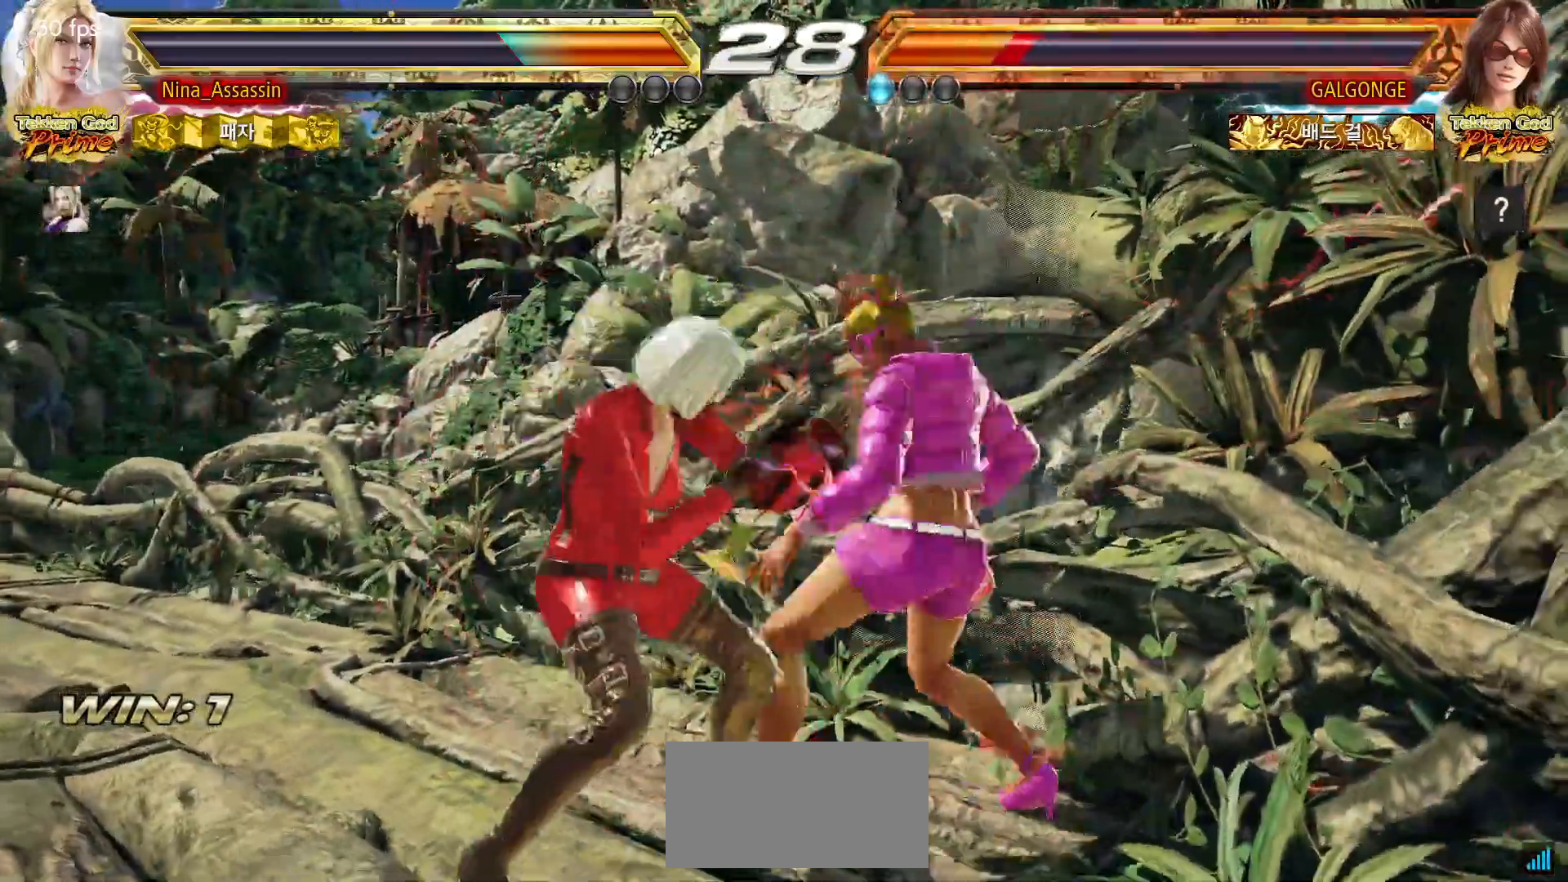
{"buttons": [], "left_stick": "left"}
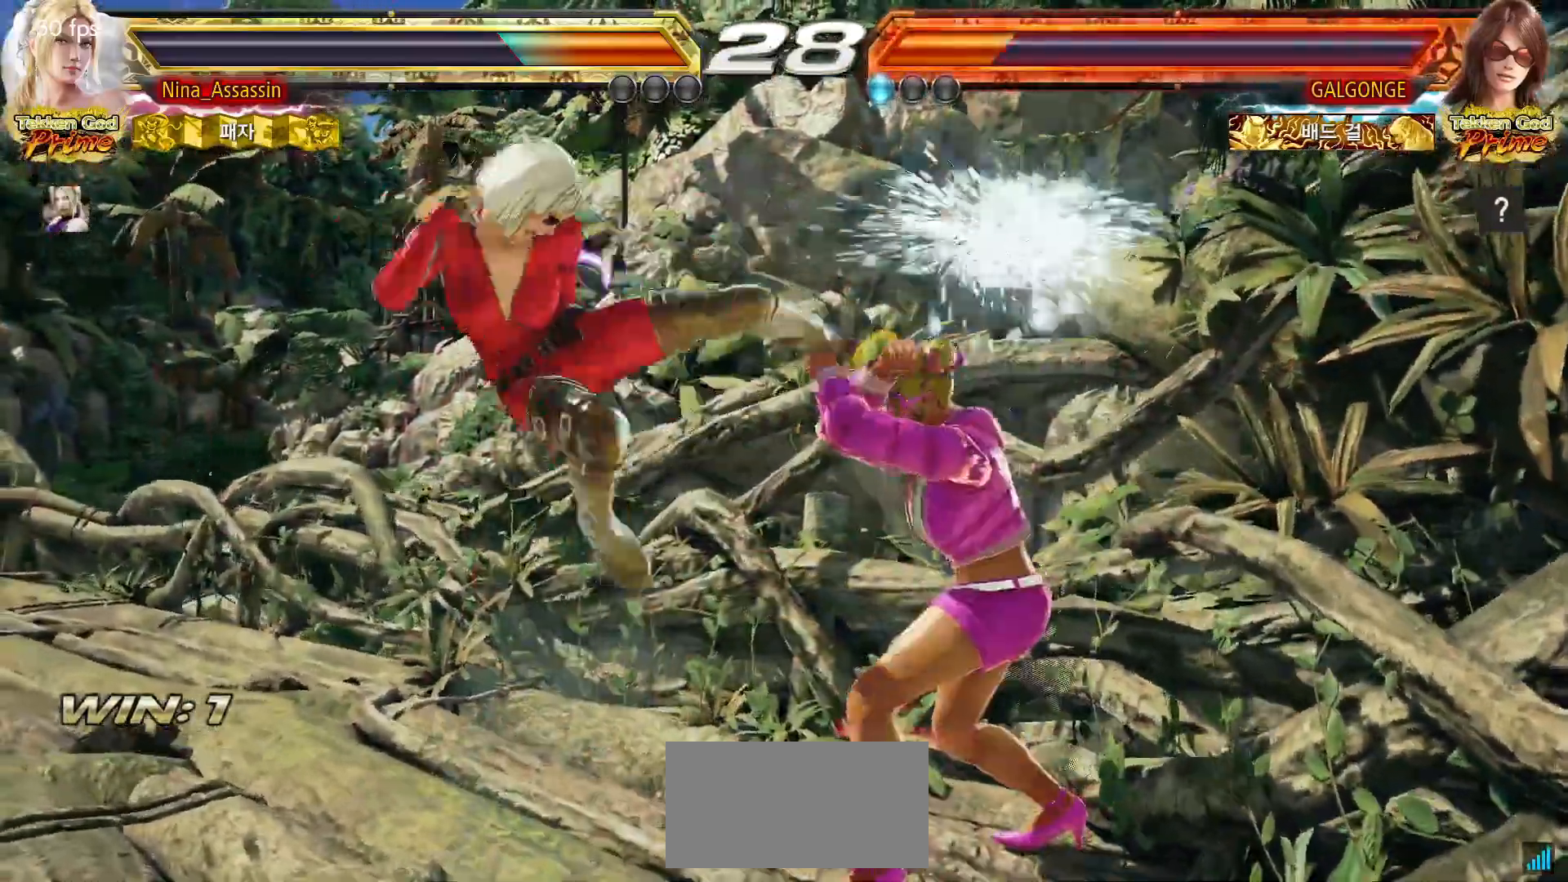
{"buttons": [], "left_stick": "left", "events": []}
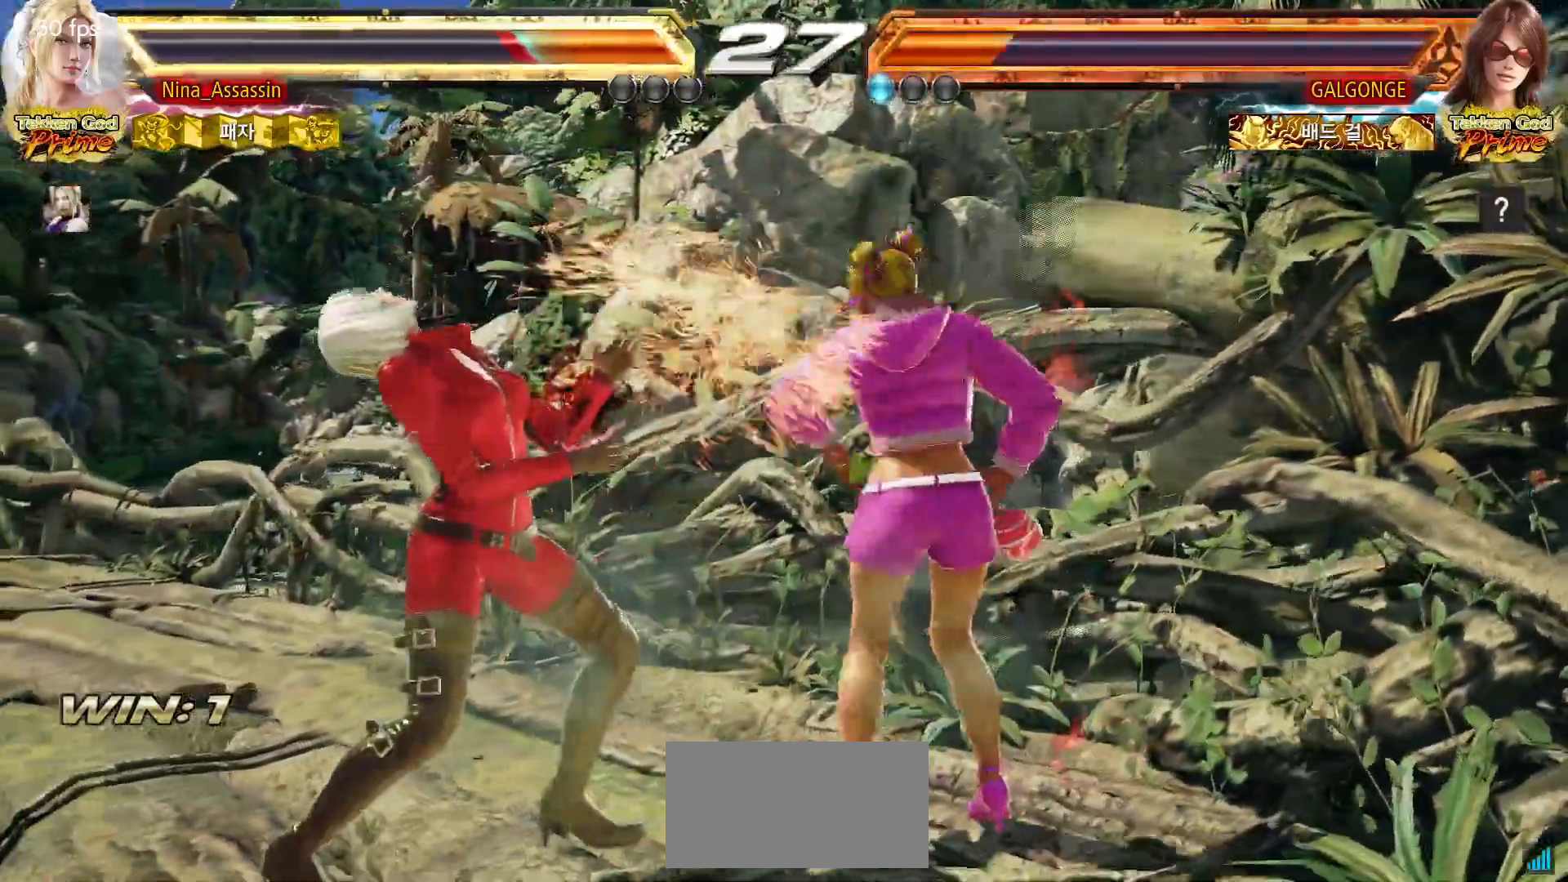
{"buttons": [], "left_stick": "left", "events": []}
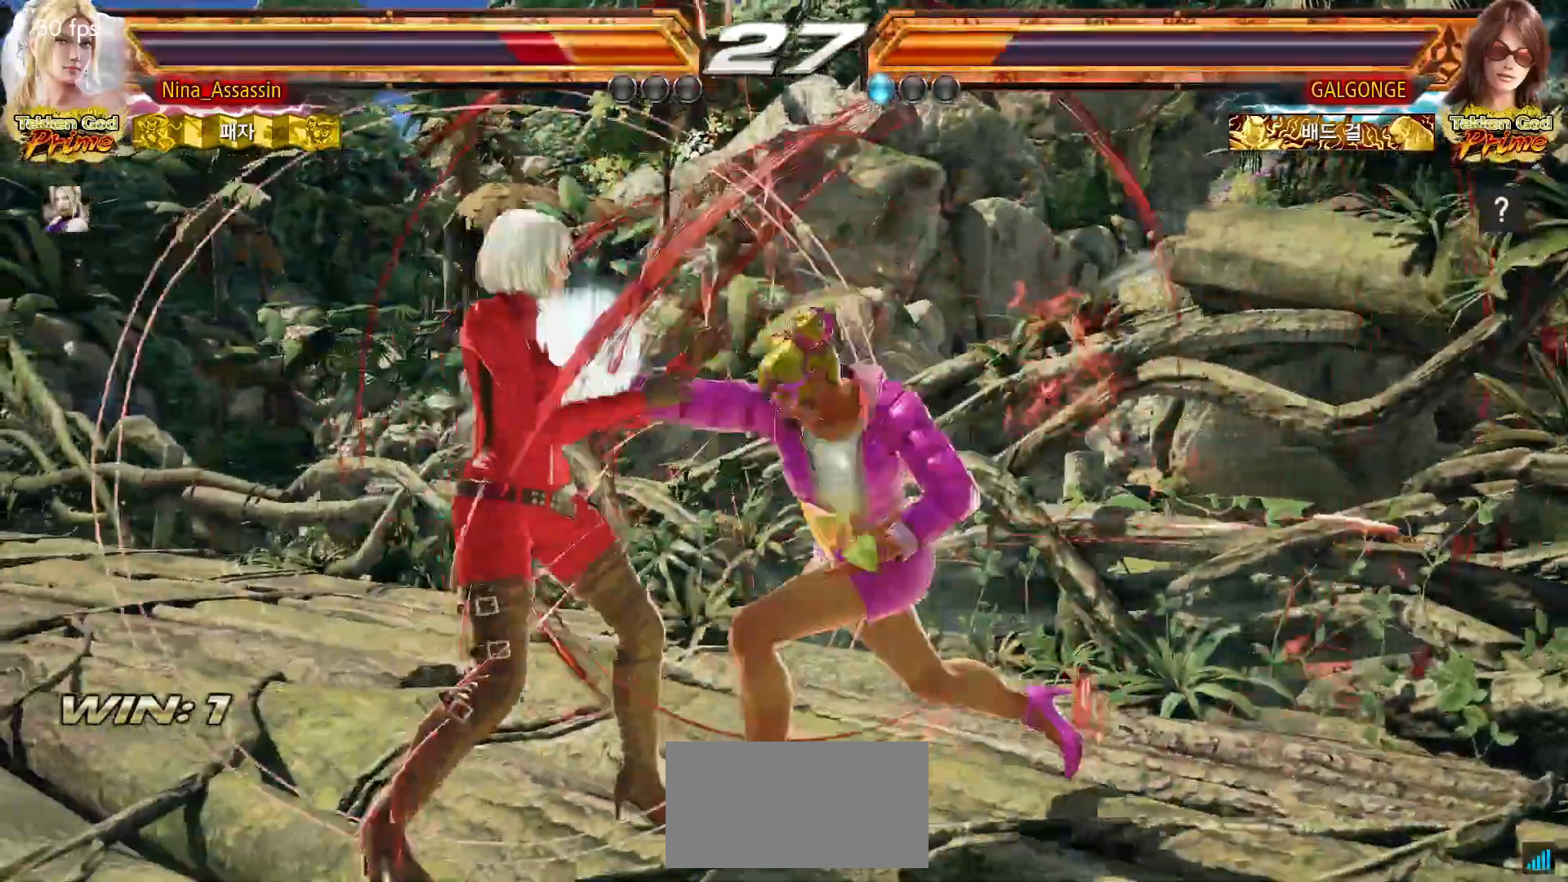
{"buttons": ["TRIANGLE"], "left_stick": "center", "events": [[233, "left_stick", "center"], [350, "SQUARE", "down"], [433, "SQUARE", "up"], [483, "TRIANGLE", "down"]]}
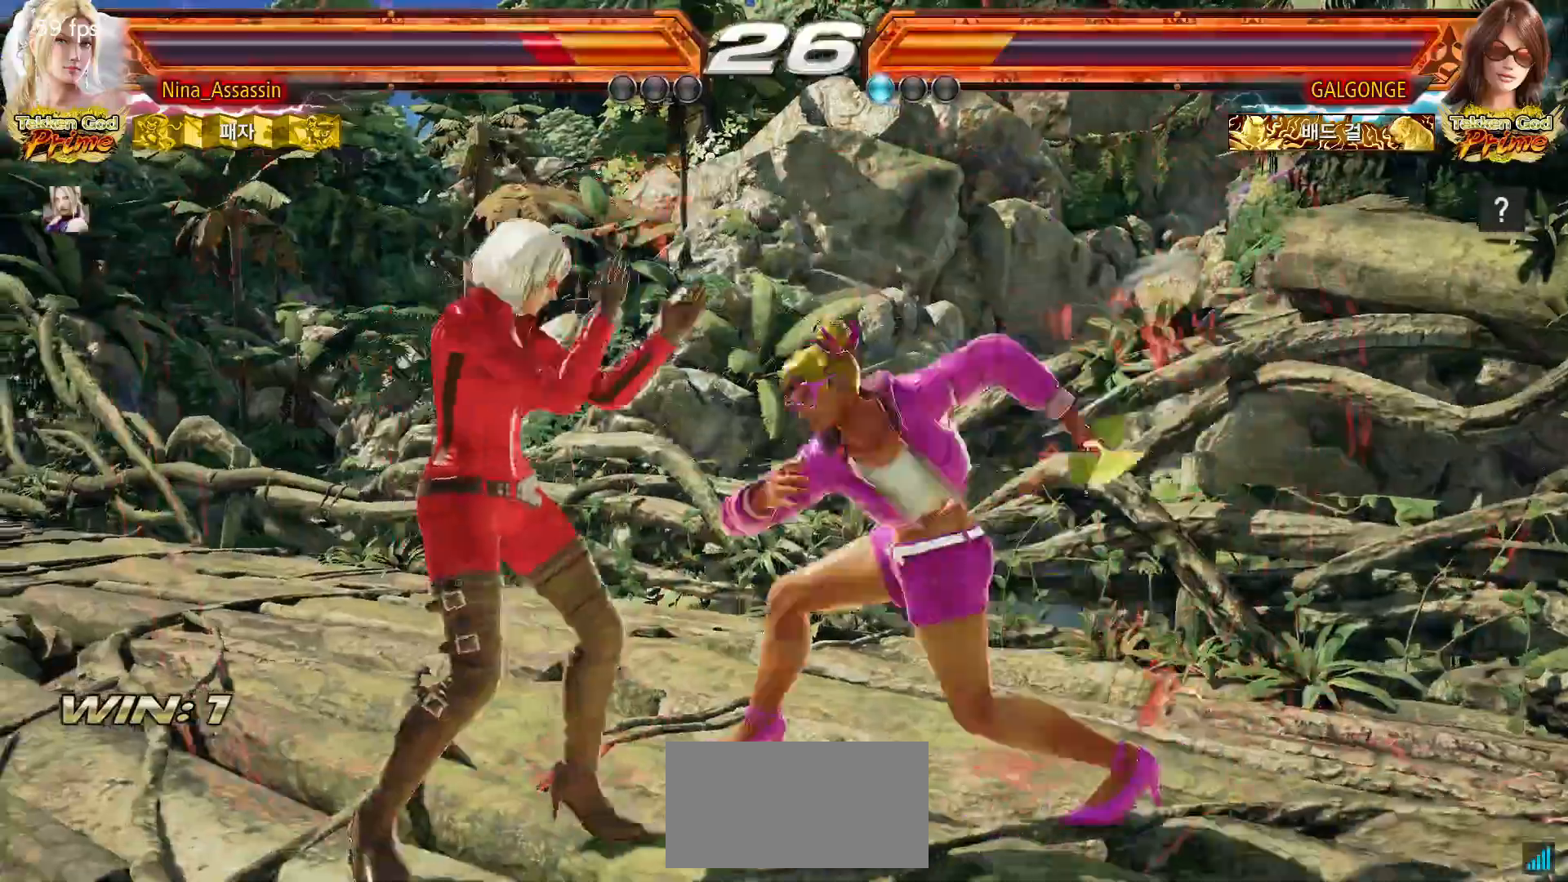
{"buttons": [], "left_stick": "left", "events": [[67, "TRIANGLE", "up"], [217, "left_stick", "left"]]}
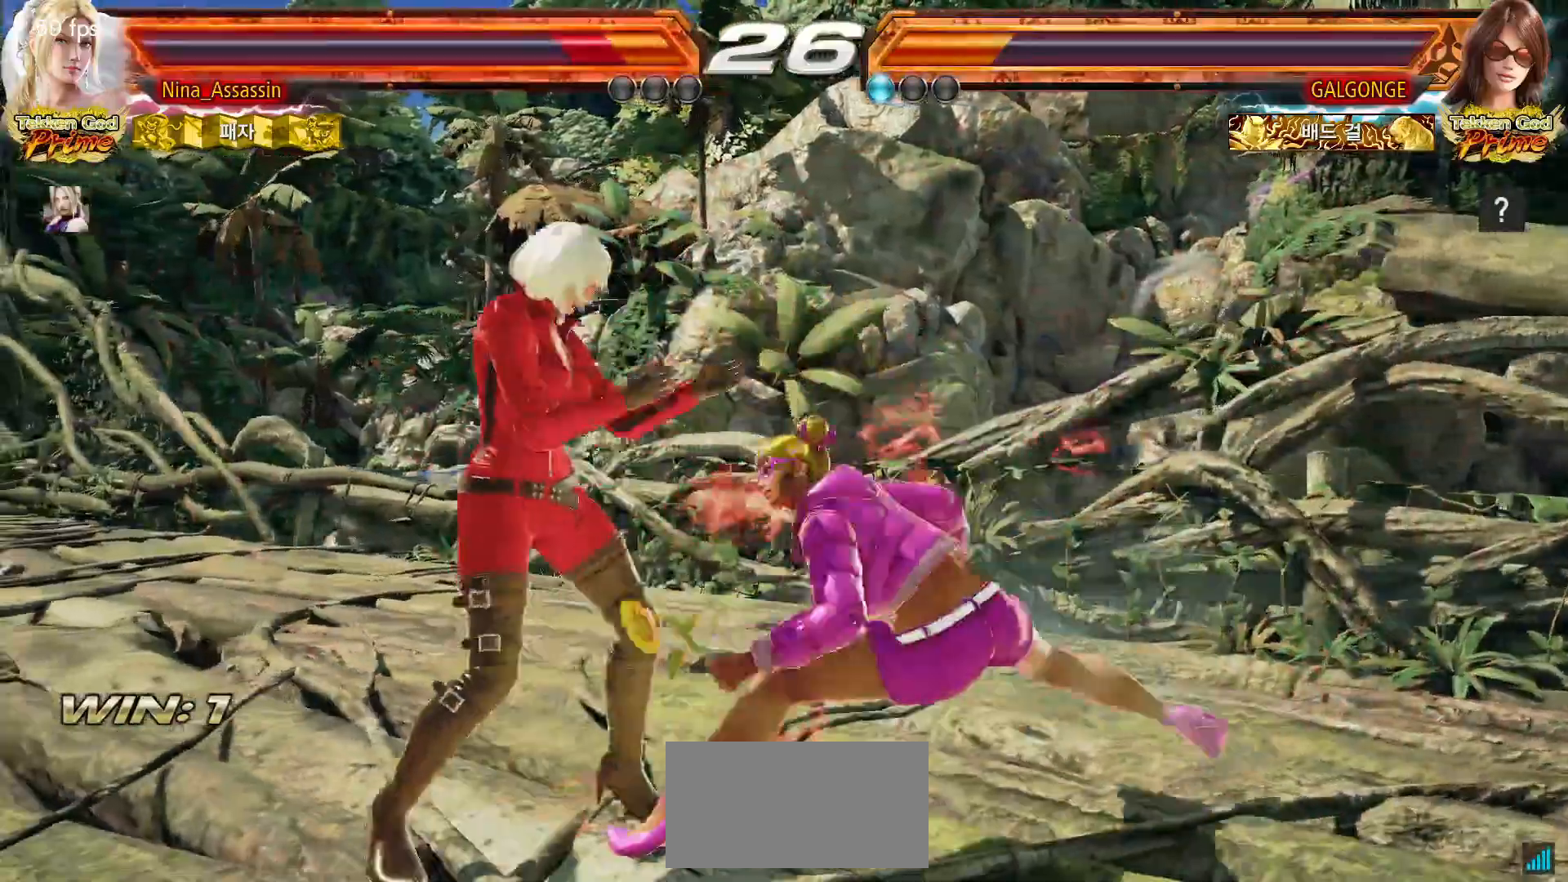
{"buttons": [], "left_stick": "left", "events": []}
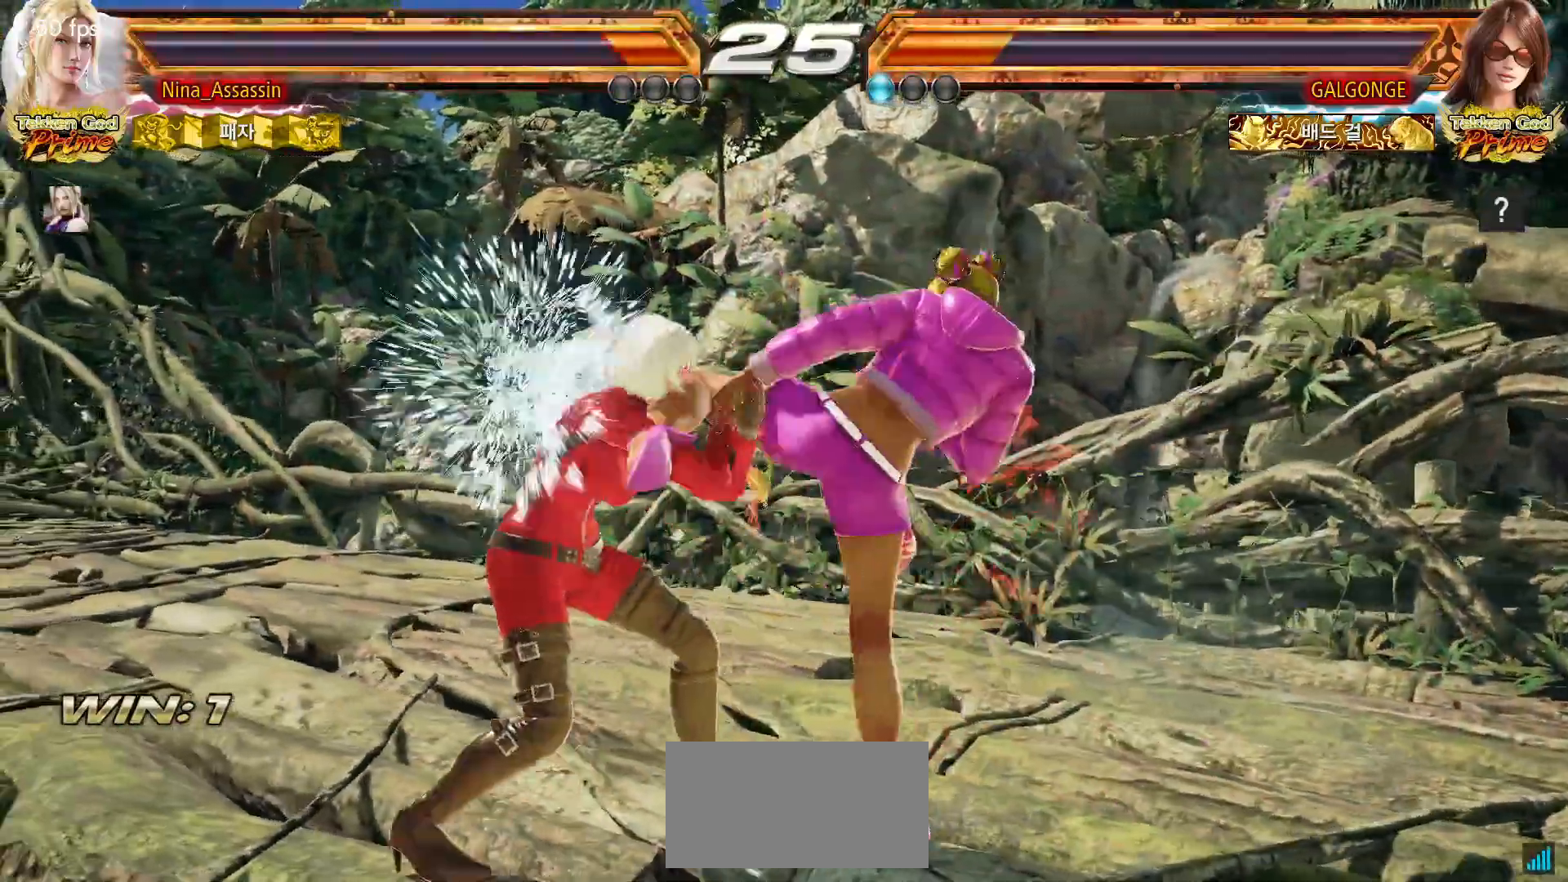
{"buttons": [], "left_stick": "center", "events": [[283, "left_stick", "center"], [383, "SQUARE", "down"], [450, "SQUARE", "up"]]}
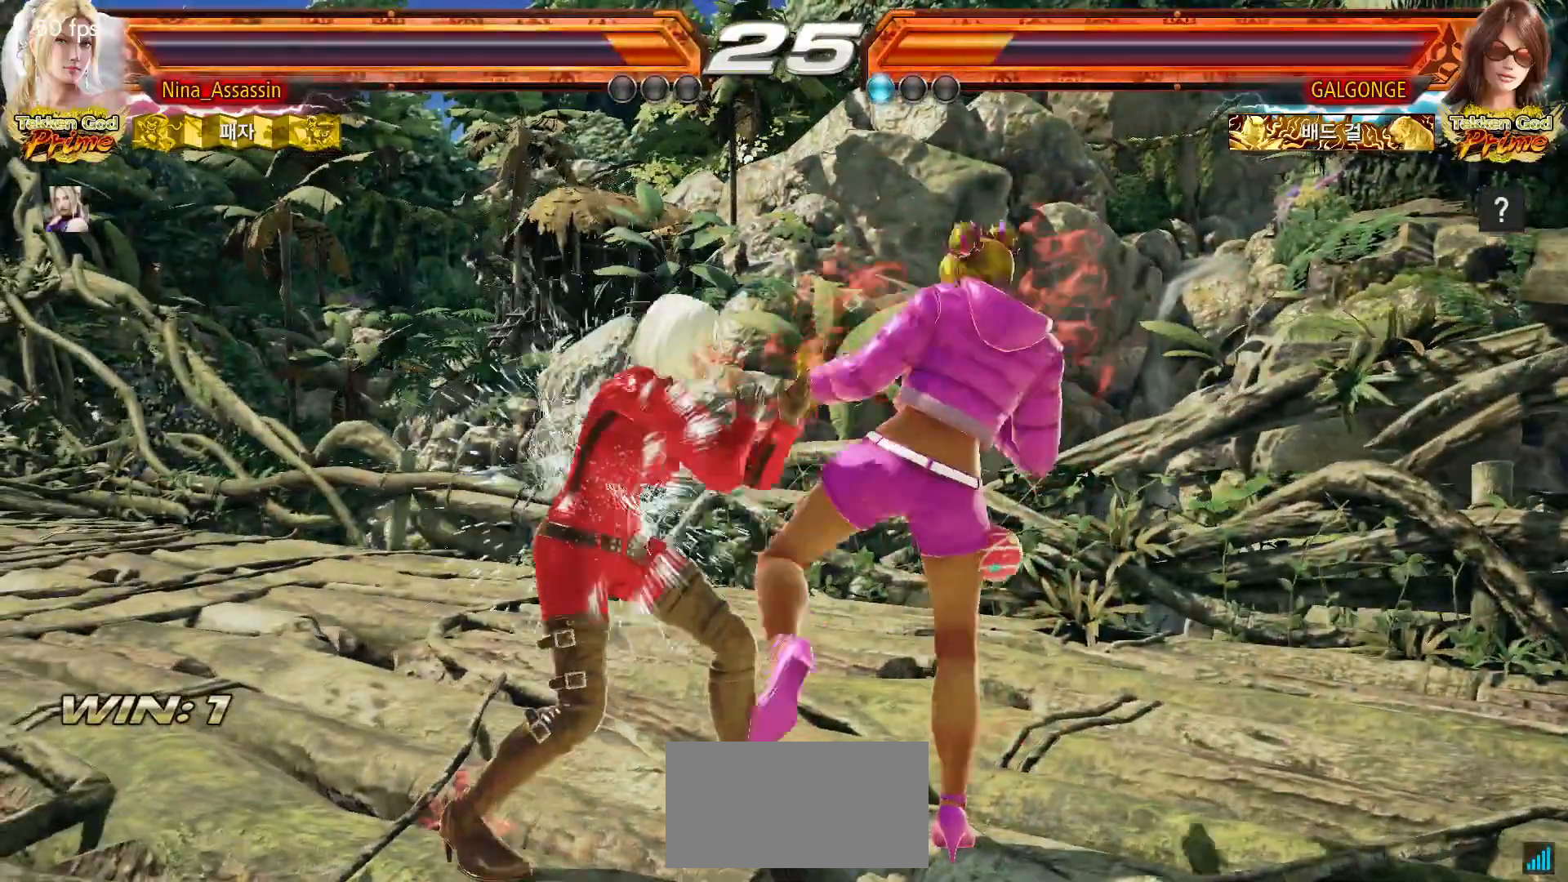
{"buttons": [], "left_stick": "center"}
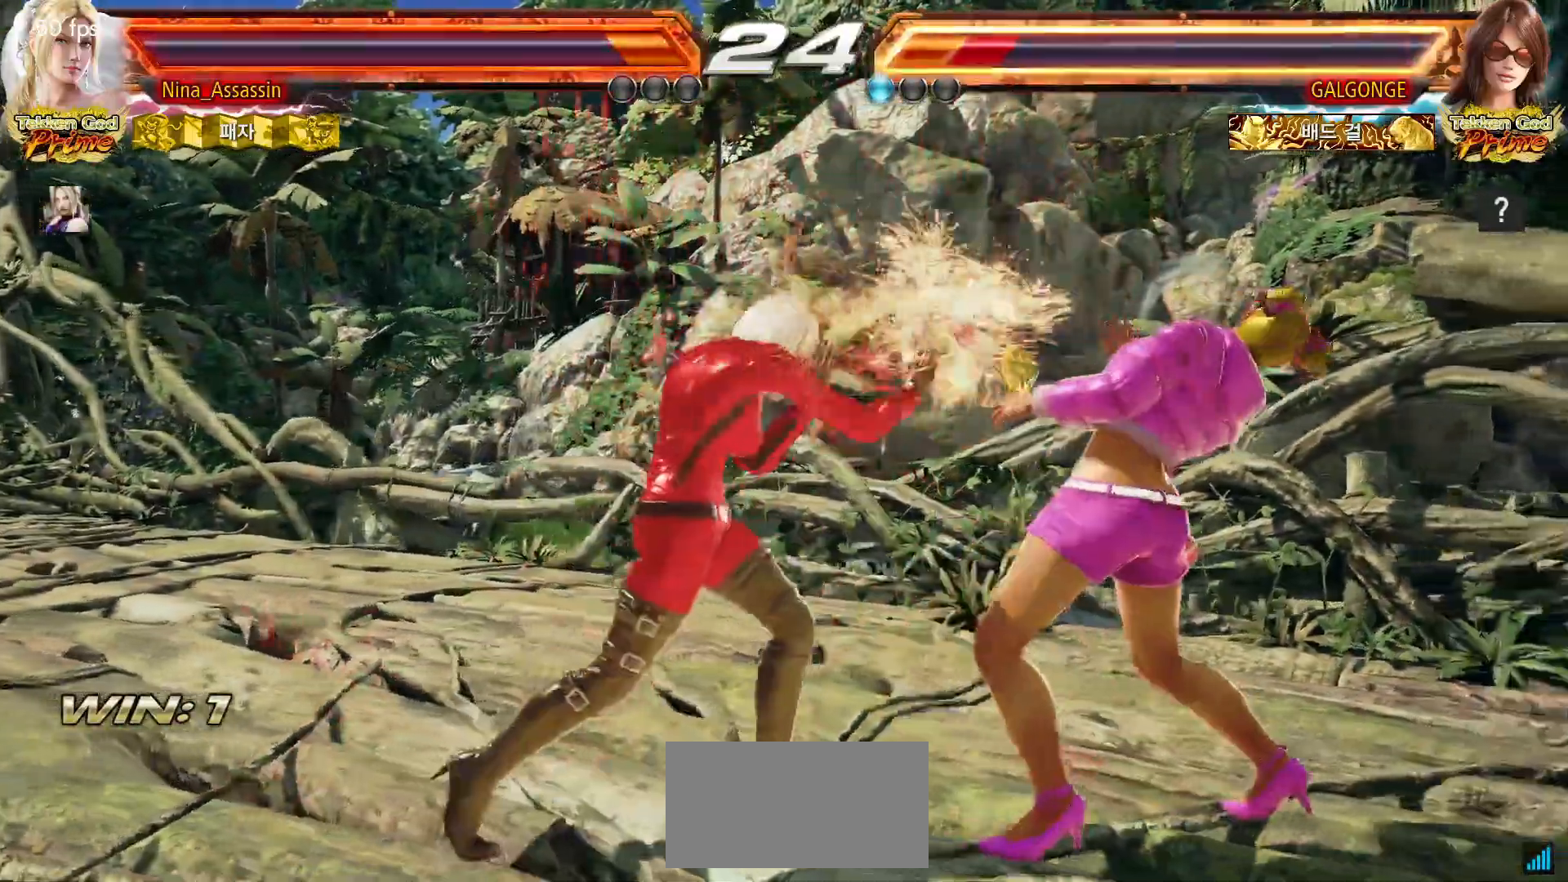
{"buttons": [], "left_stick": "left", "events": [[200, "left_stick", "left"]]}
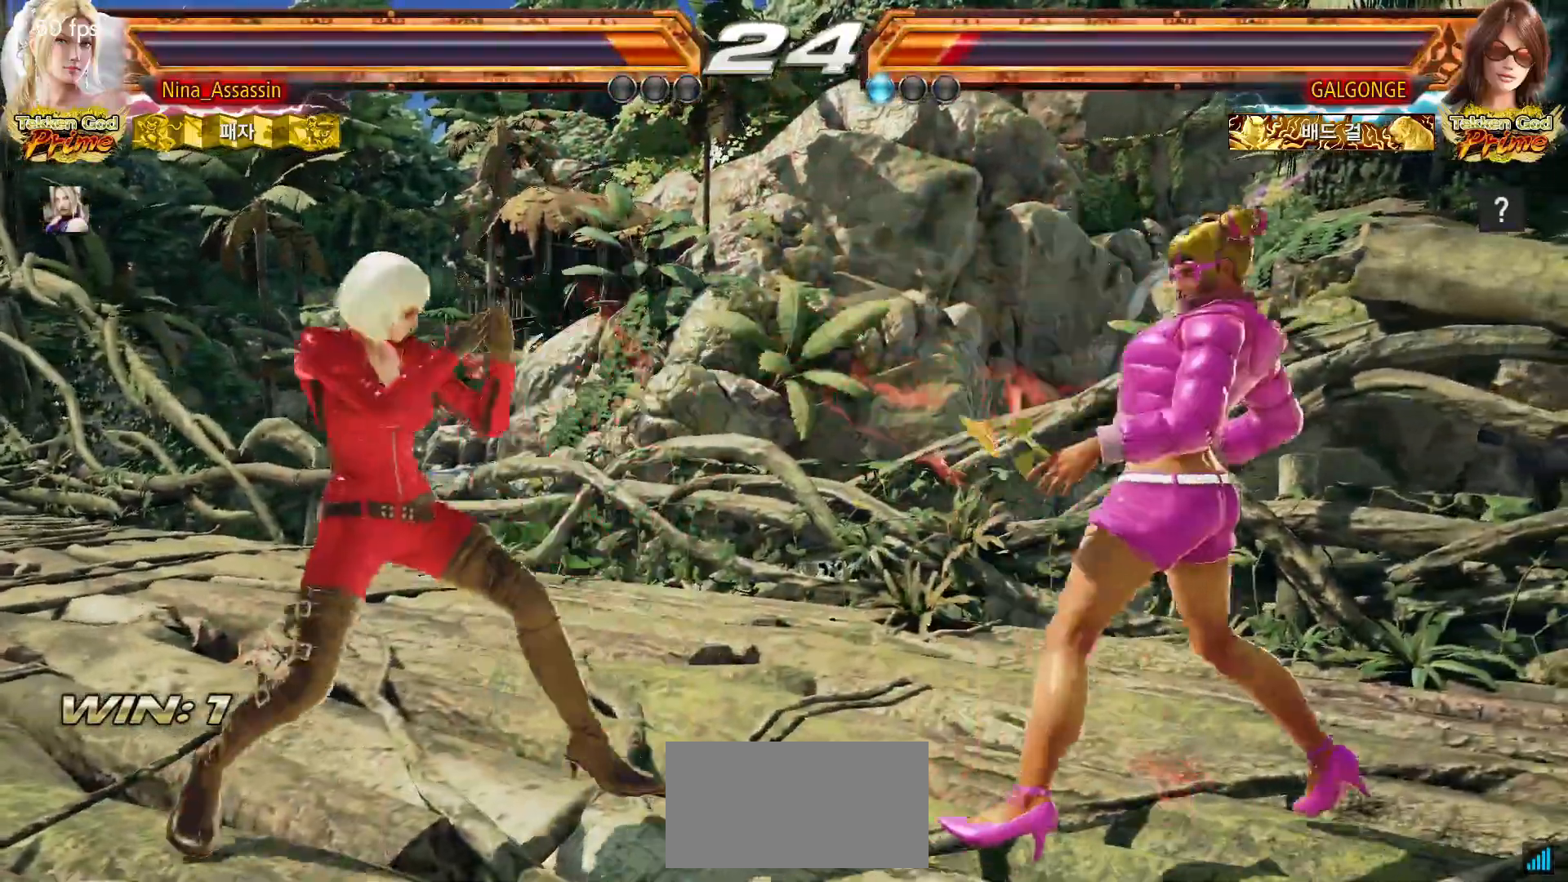
{"buttons": [], "left_stick": "right"}
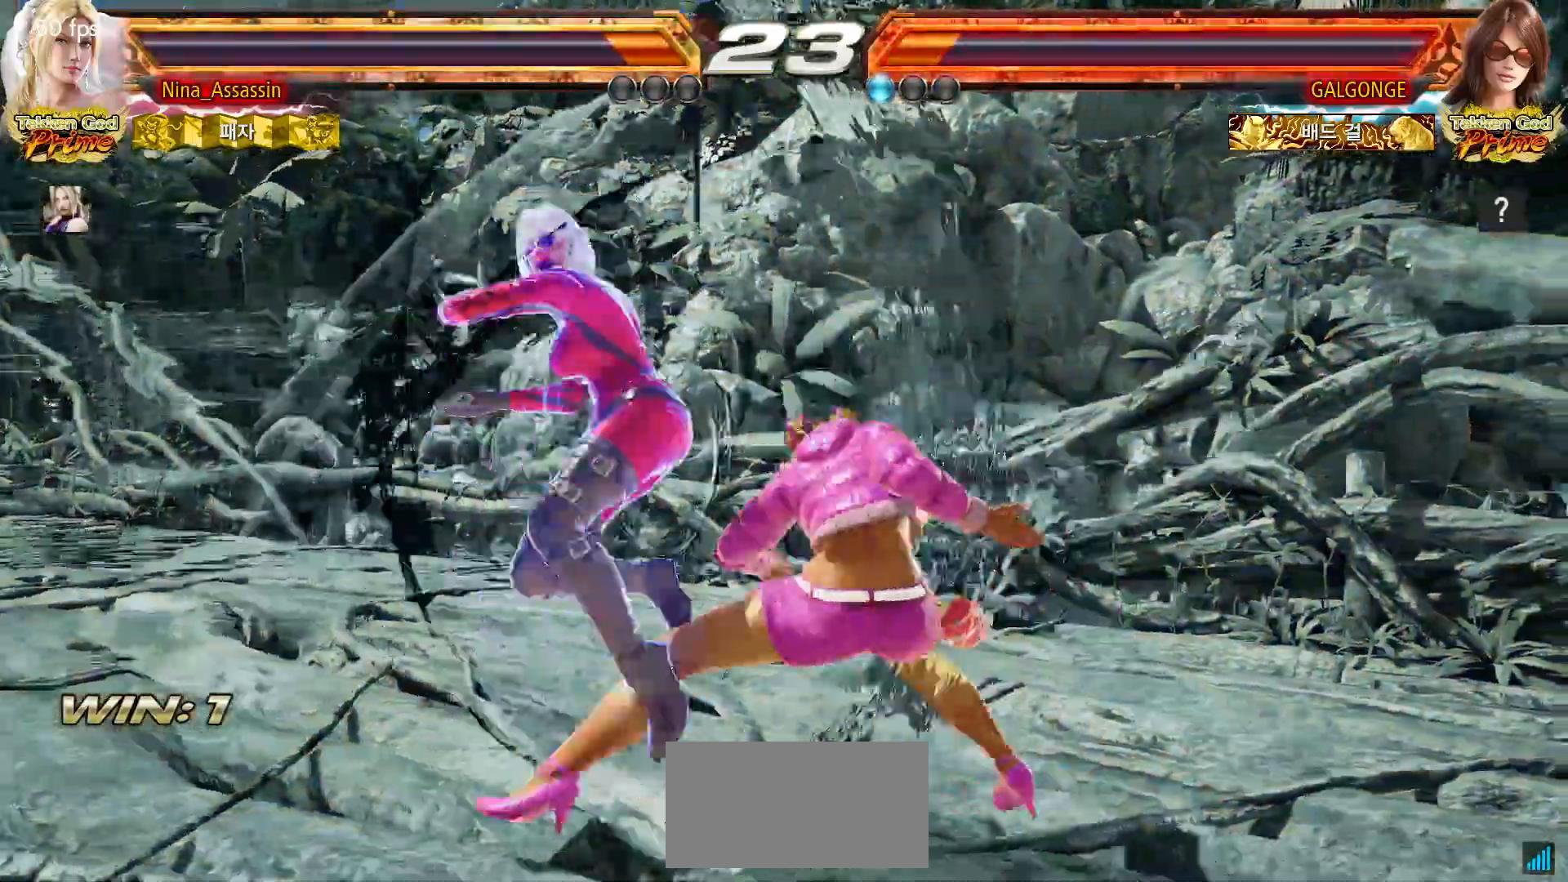
{"buttons": [], "left_stick": "center"}
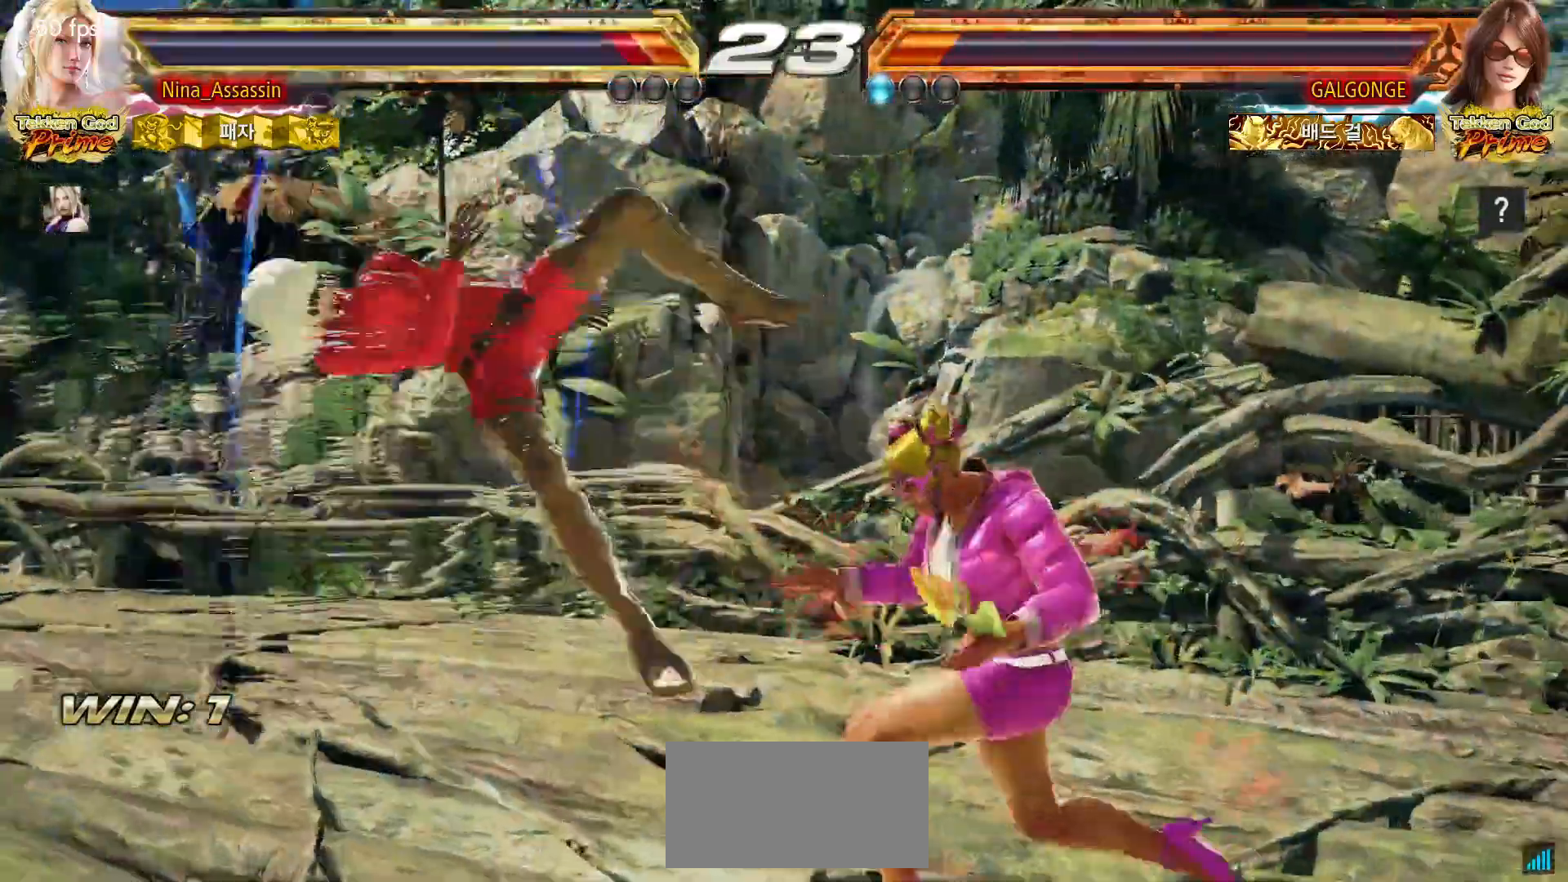
{"buttons": ["CROSS"], "left_stick": "center", "events": [[100, "CIRCLE", "down"], [150, "CIRCLE", "up"], [167, "CROSS", "down"], [233, "CROSS", "up"], [267, "CIRCLE", "down"], [317, "CIRCLE", "up"], [350, "CROSS", "down"], [383, "CROSS", "up"], [417, "CIRCLE", "down"], [483, "CIRCLE", "up"], [483, "CROSS", "down"]]}
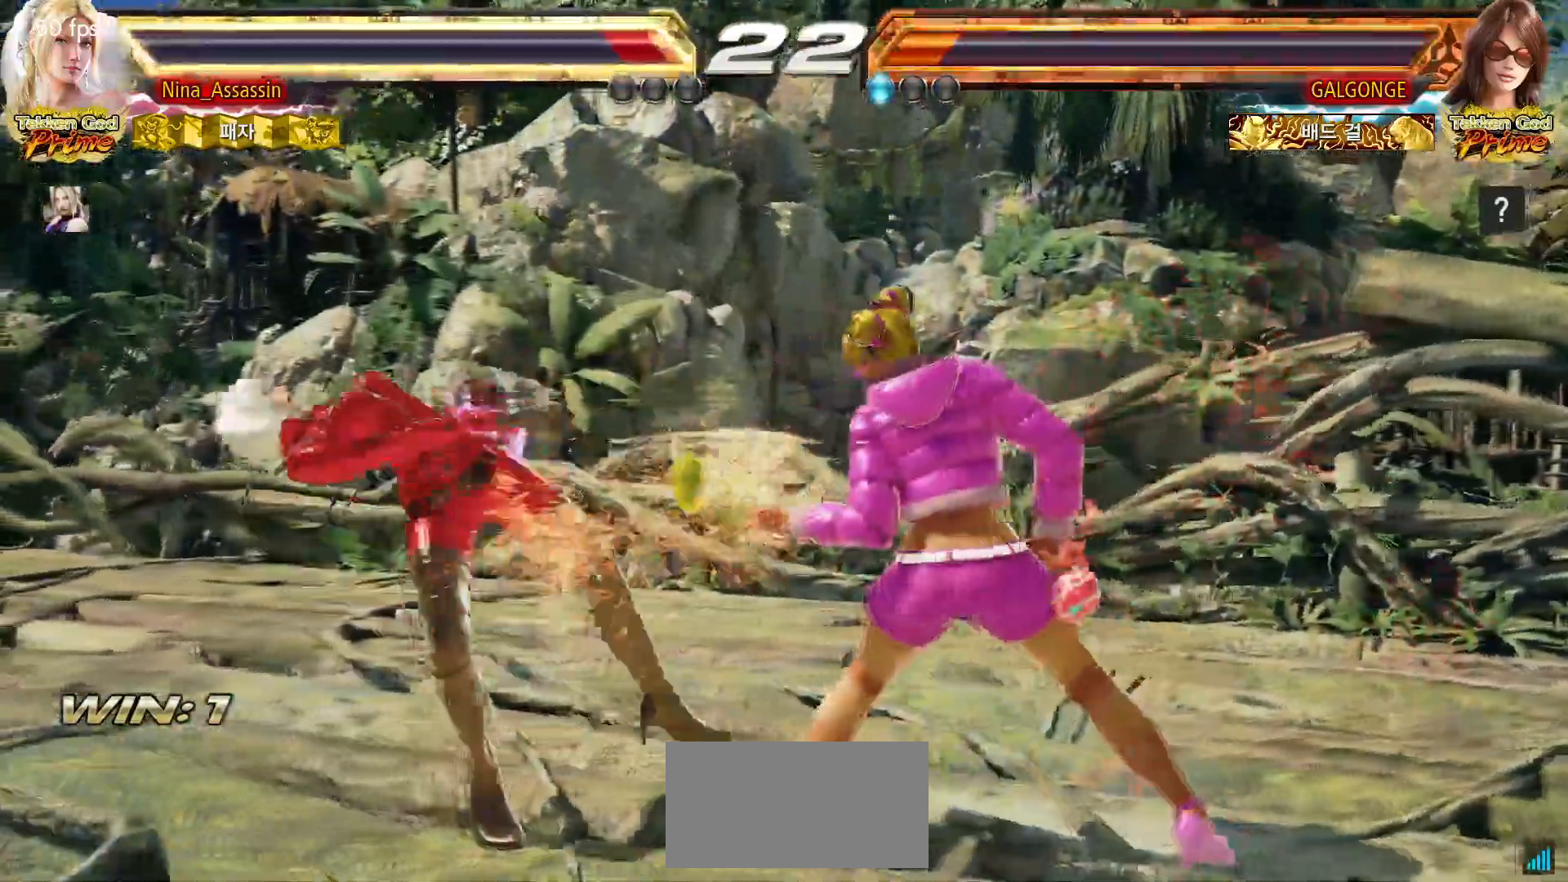
{"buttons": [], "left_stick": "center", "events": [[50, "CROSS", "up"], [67, "CIRCLE", "down"], [133, "CIRCLE", "up"], [133, "CROSS", "down"], [183, "CROSS", "up"], [217, "CIRCLE", "down"], [283, "CIRCLE", "up"], [283, "CROSS", "down"], [350, "CROSS", "up"], [367, "CIRCLE", "down"], [433, "CIRCLE", "up"], [433, "CROSS", "down"], [500, "CROSS", "up"]]}
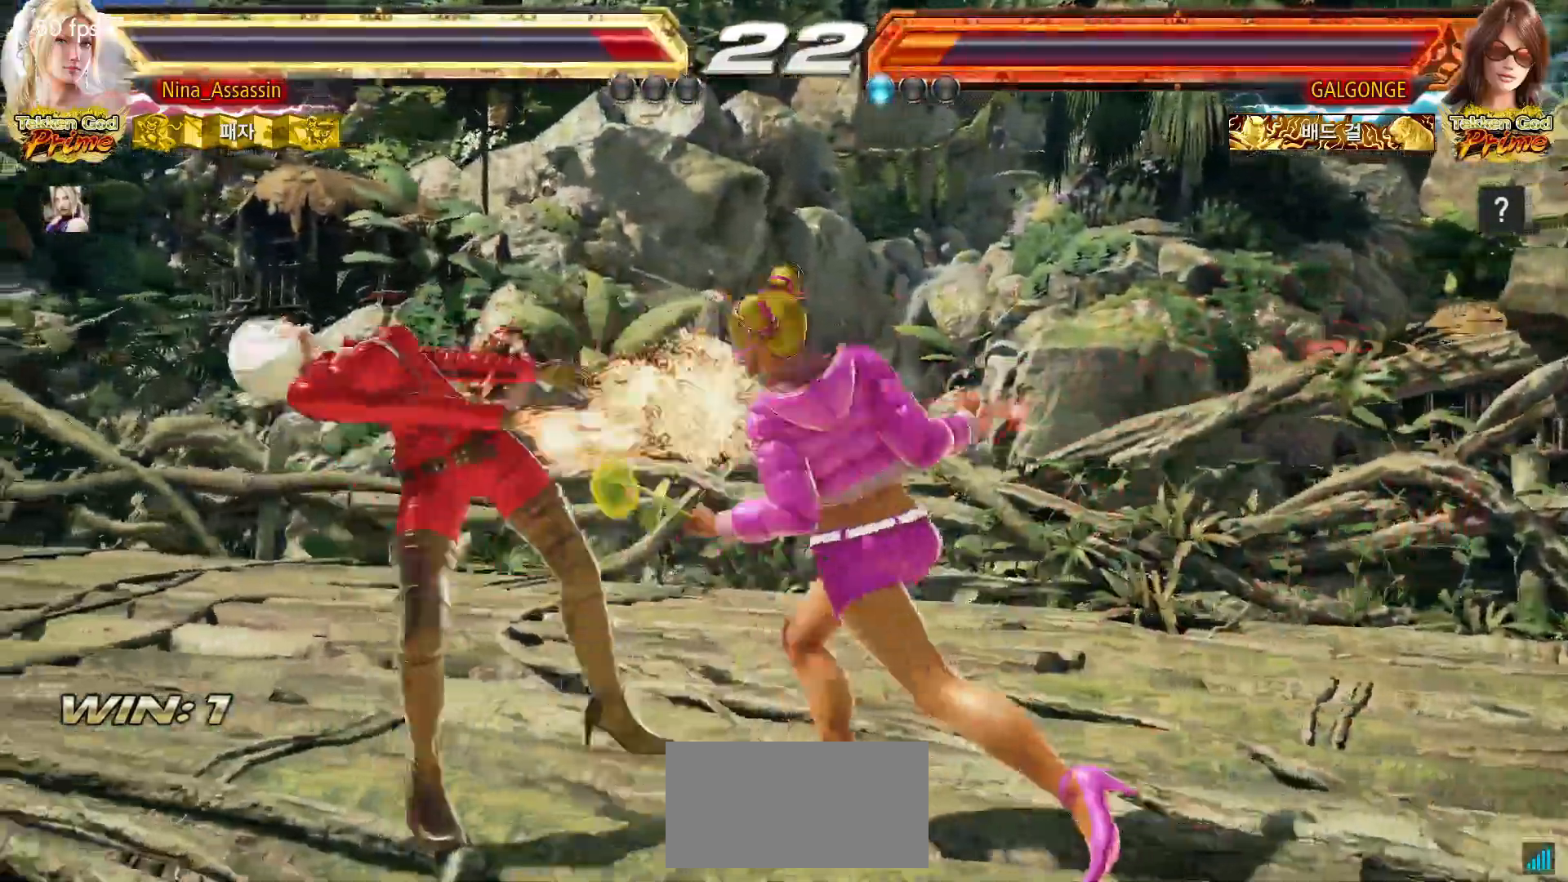
{"buttons": [], "left_stick": "center", "events": [[17, "CIRCLE", "down"], [83, "CIRCLE", "up"], [100, "CROSS", "down"], [150, "CROSS", "up"], [183, "CIRCLE", "down"], [233, "CIRCLE", "up"], [233, "CROSS", "down"], [300, "CROSS", "up"], [317, "CIRCLE", "down"], [367, "CIRCLE", "up"], [367, "CROSS", "down"], [417, "CROSS", "up"]]}
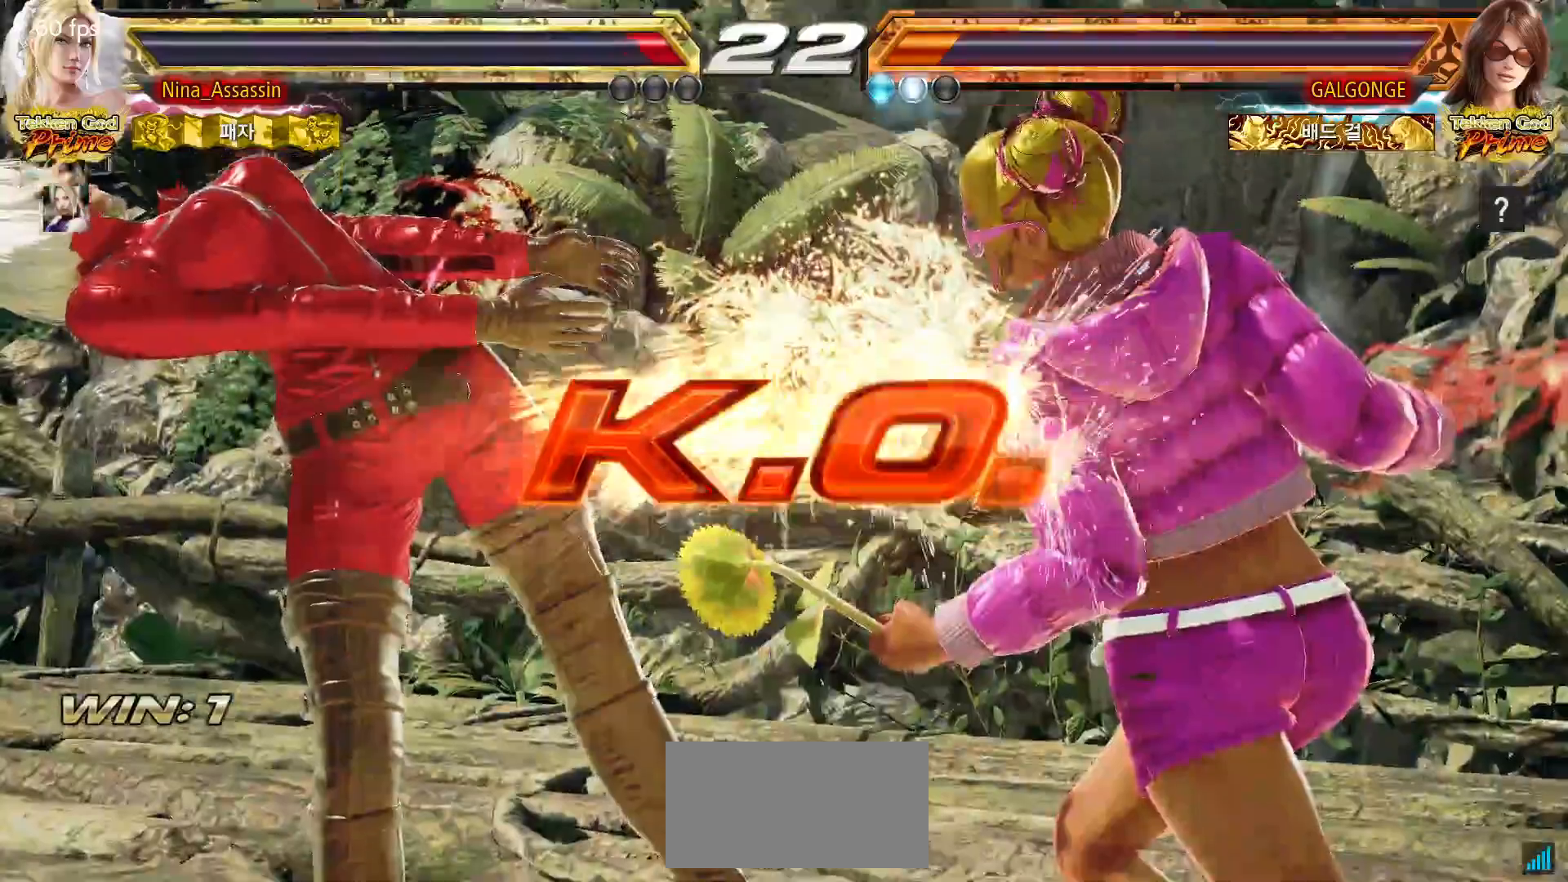
{"buttons": [], "left_stick": "center", "events": [[17, "CROSS", "down"], [67, "CROSS", "up"], [150, "CROSS", "down"], [200, "CROSS", "up"], [267, "CROSS", "down"], [333, "CROSS", "up"], [417, "CROSS", "down"], [483, "CROSS", "up"]]}